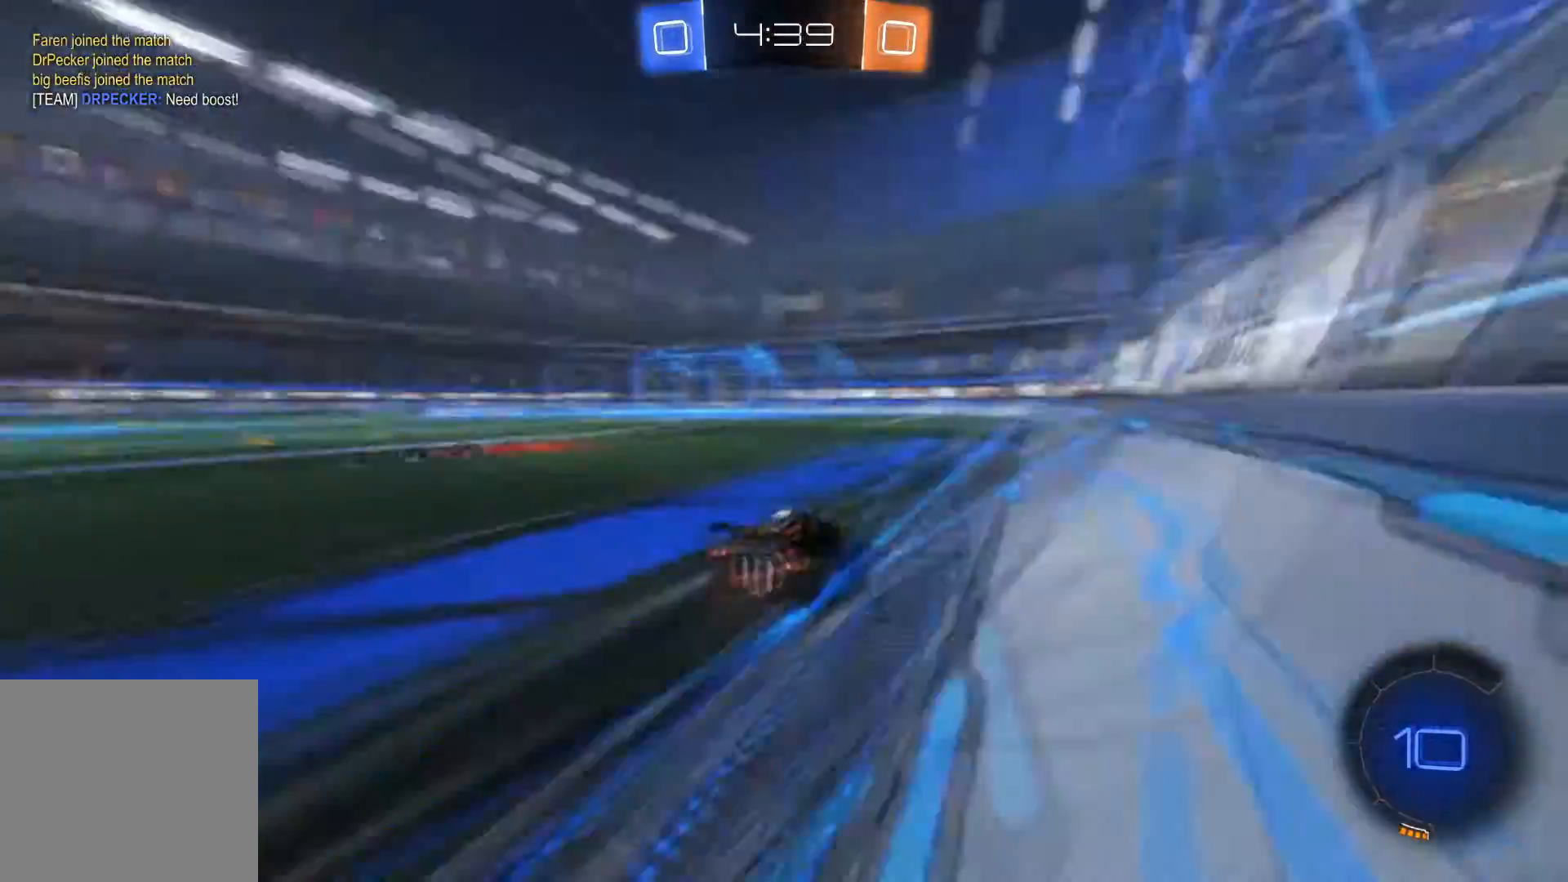
Gameplay with a controller (Xbox layout); each line is a JSON object with the inputs held at the frame after it. "events" lists button and stick changes between this image and that frame as [ms after this image, input, new state], when the widget could be followed in between.
{"buttons": ["R2"], "left_stick": "center", "right_stick": "center", "events": [[33, "Y", "up"]]}
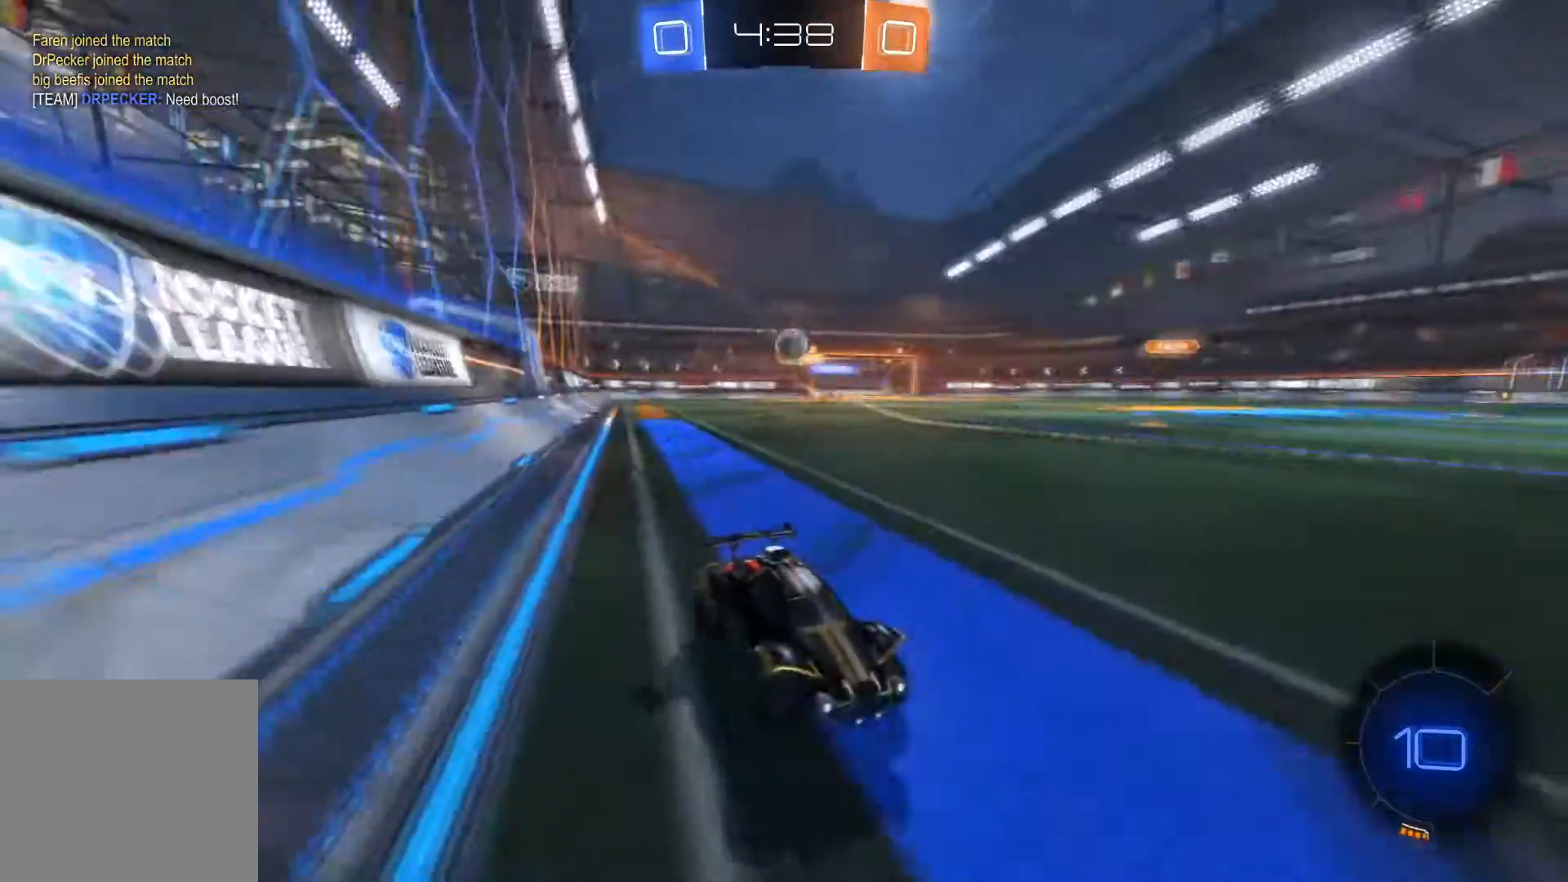
{"buttons": ["R2"], "left_stick": "center", "right_stick": "center", "events": [[33, "Y", "down"], [167, "Y", "up"], [200, "left_stick", "left"], [300, "left_stick", "center"], [367, "Y", "down"], [467, "Y", "up"]]}
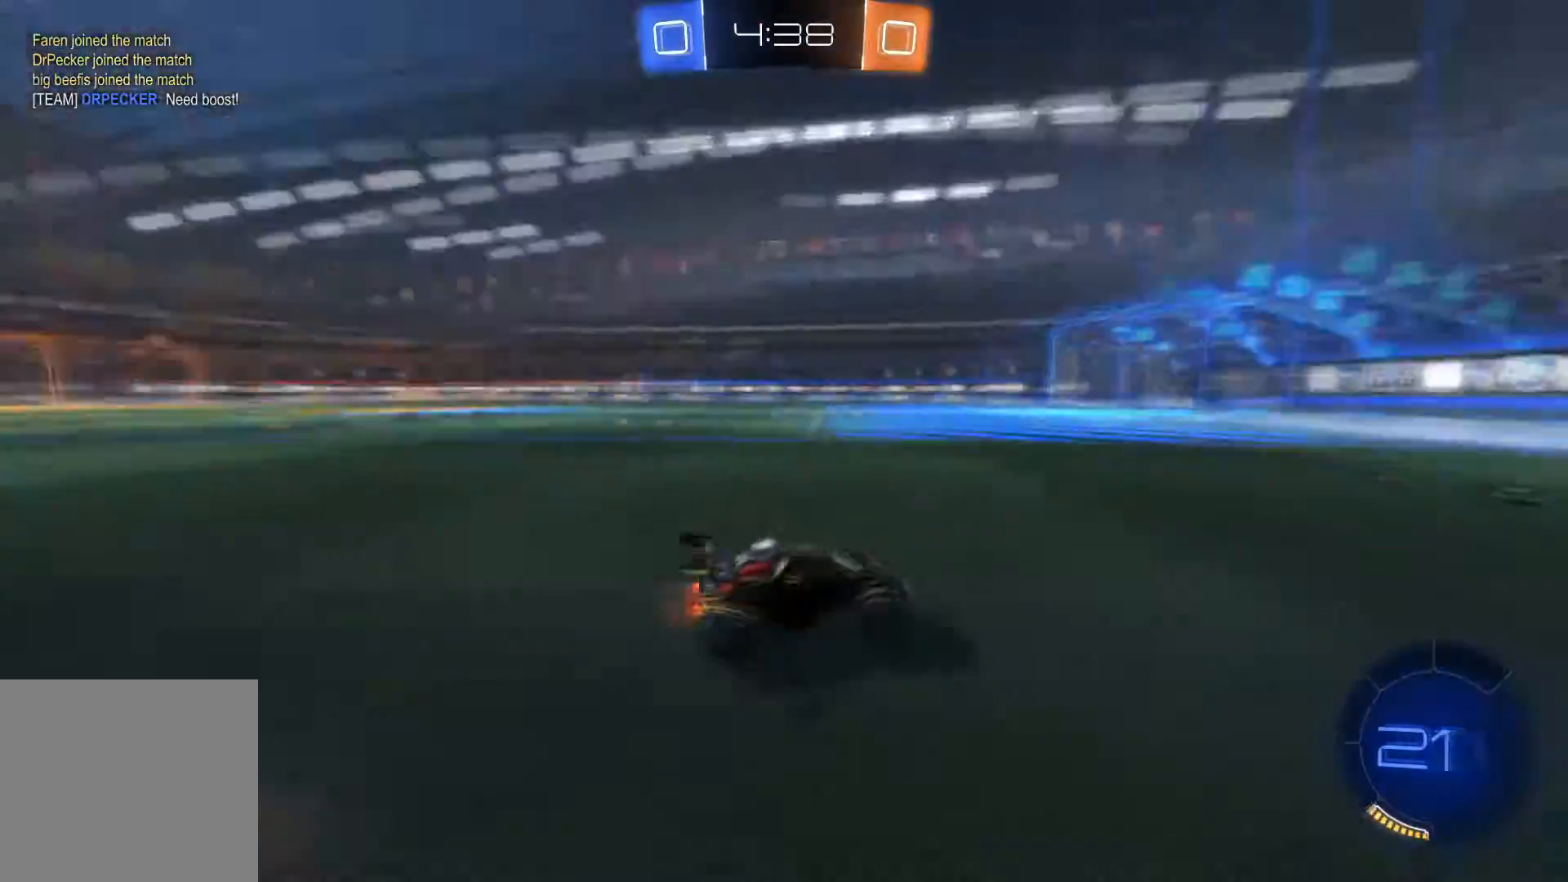
{"buttons": ["R2"], "left_stick": "left", "right_stick": "center", "events": [[300, "left_stick", "left"], [333, "X", "down"], [433, "X", "up"]]}
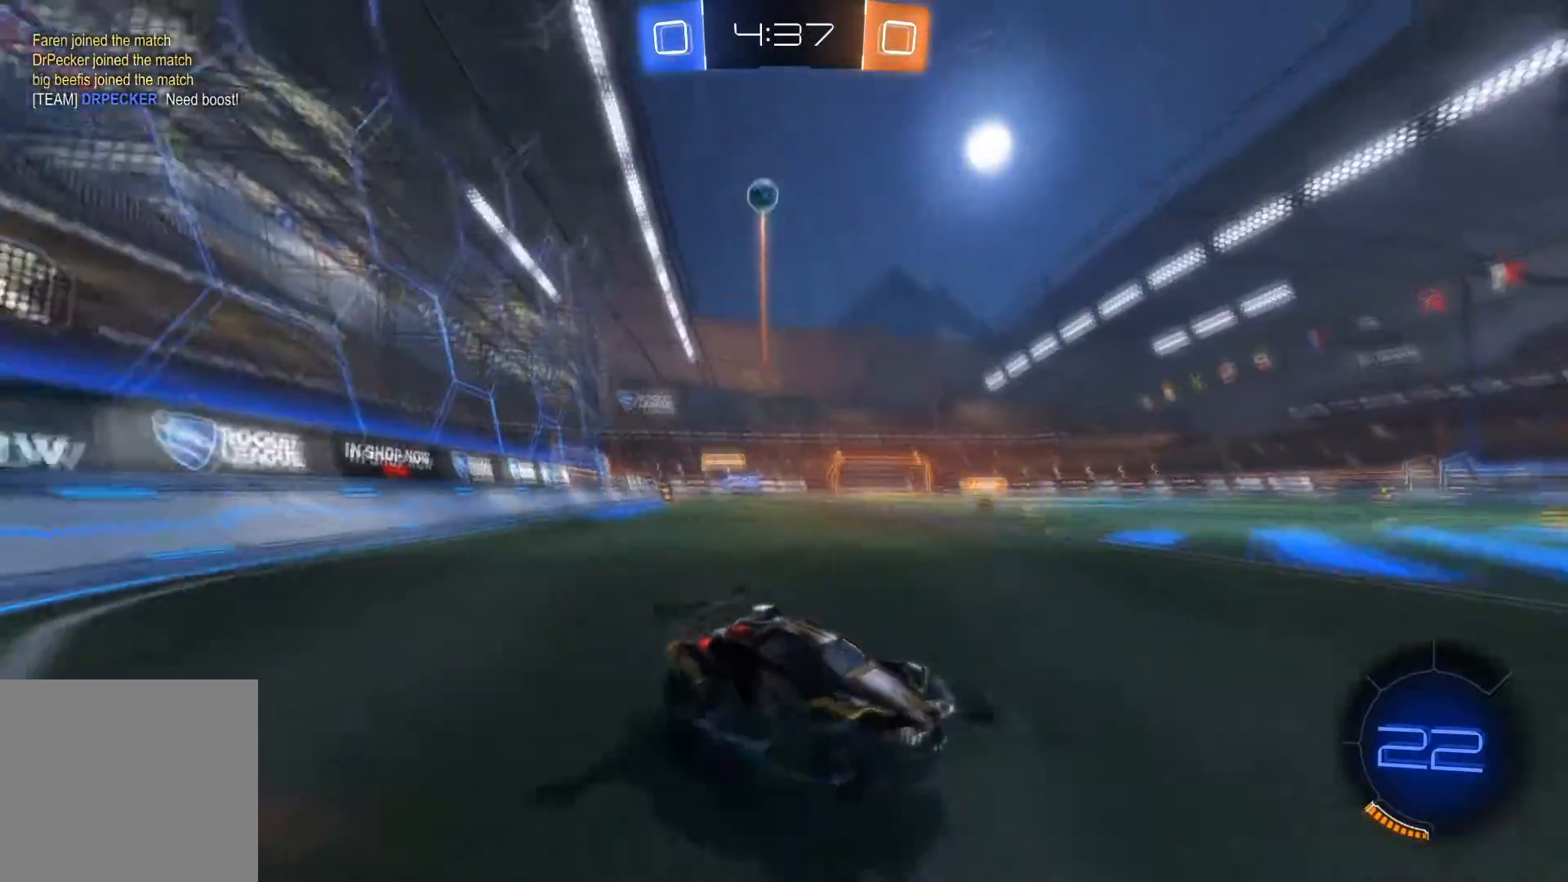
{"buttons": ["R2"], "left_stick": "left", "right_stick": "center", "events": [[67, "left_stick", "center"], [100, "R2", "up"], [167, "L2", "down"], [334, "L2", "up"], [334, "left_stick", "left"], [400, "R2", "down"]]}
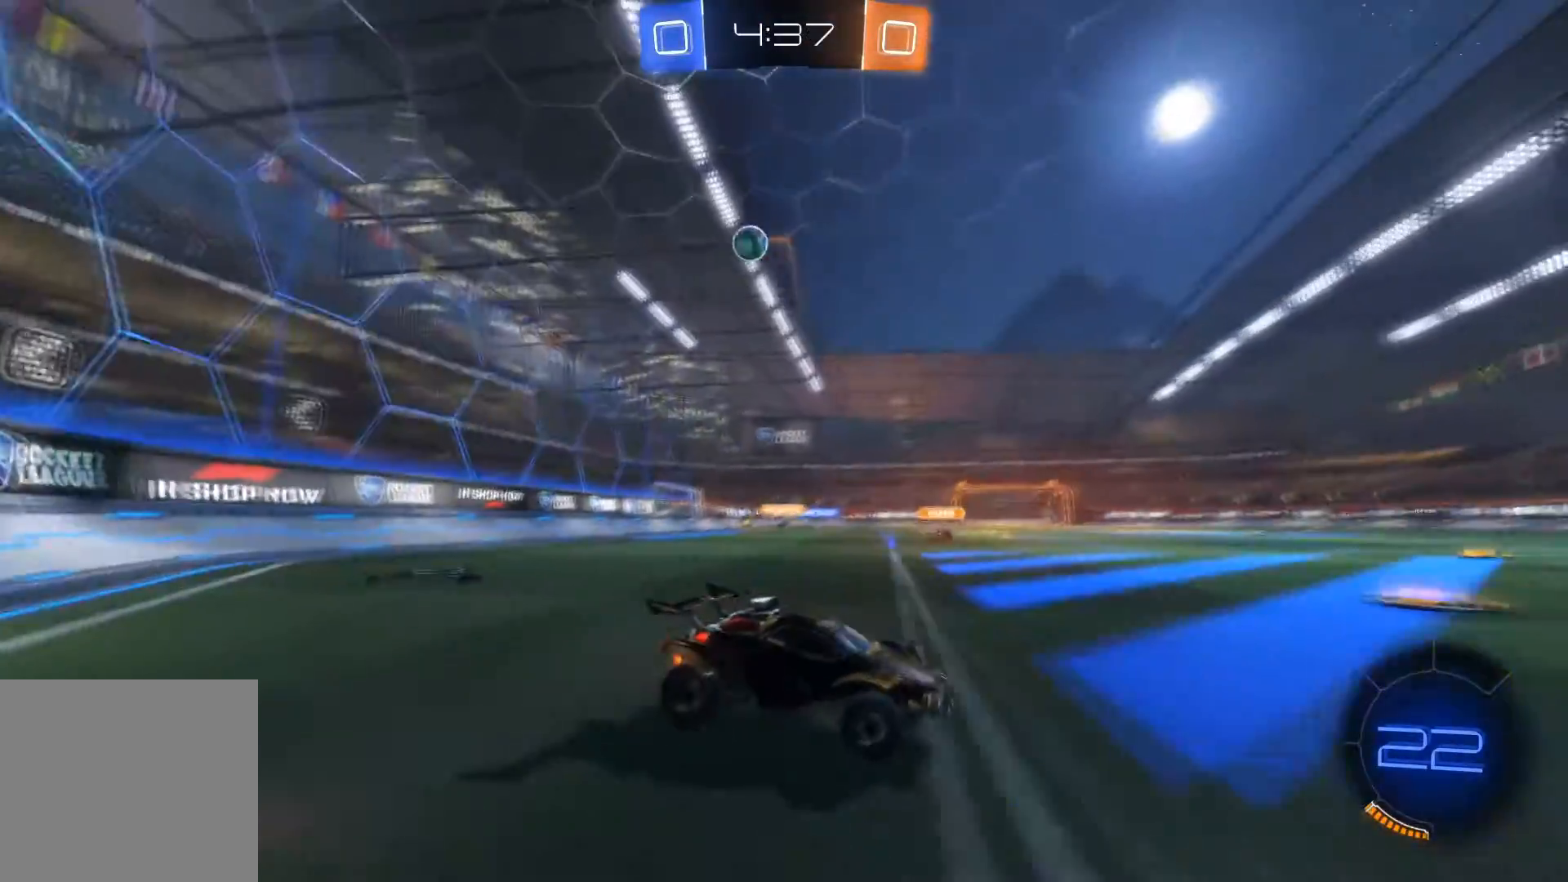
{"buttons": ["R2"], "left_stick": "right", "right_stick": "center", "events": [[233, "left_stick", "center"], [300, "left_stick", "right"]]}
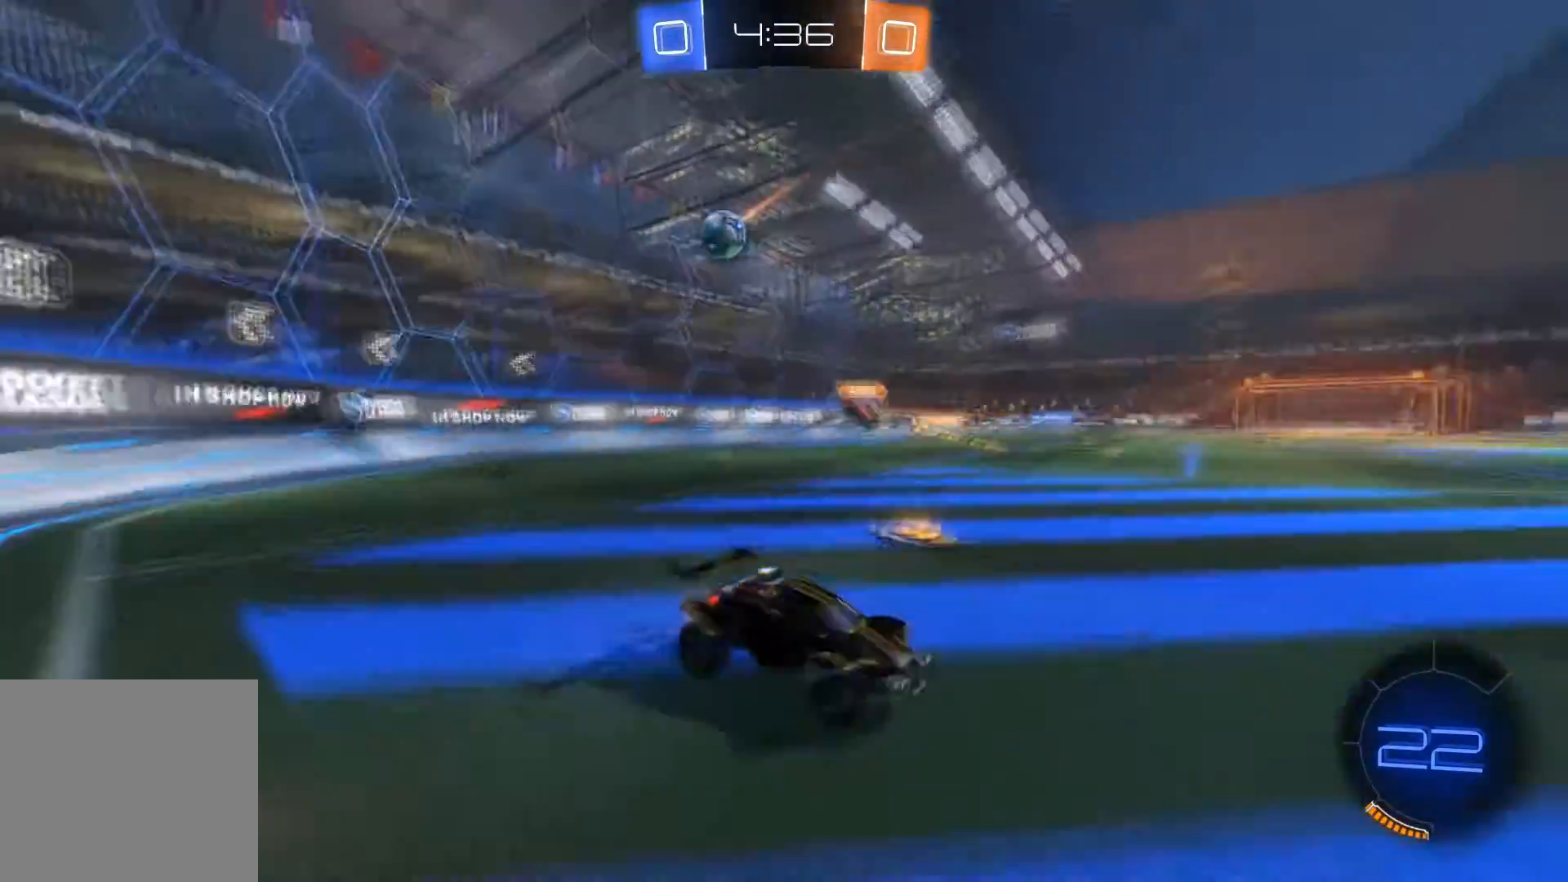
{"buttons": ["X"], "left_stick": "down-right", "right_stick": "center", "events": [[33, "left_stick", "center"], [234, "left_stick", "down-right"], [267, "X", "down"], [501, "R2", "up"]]}
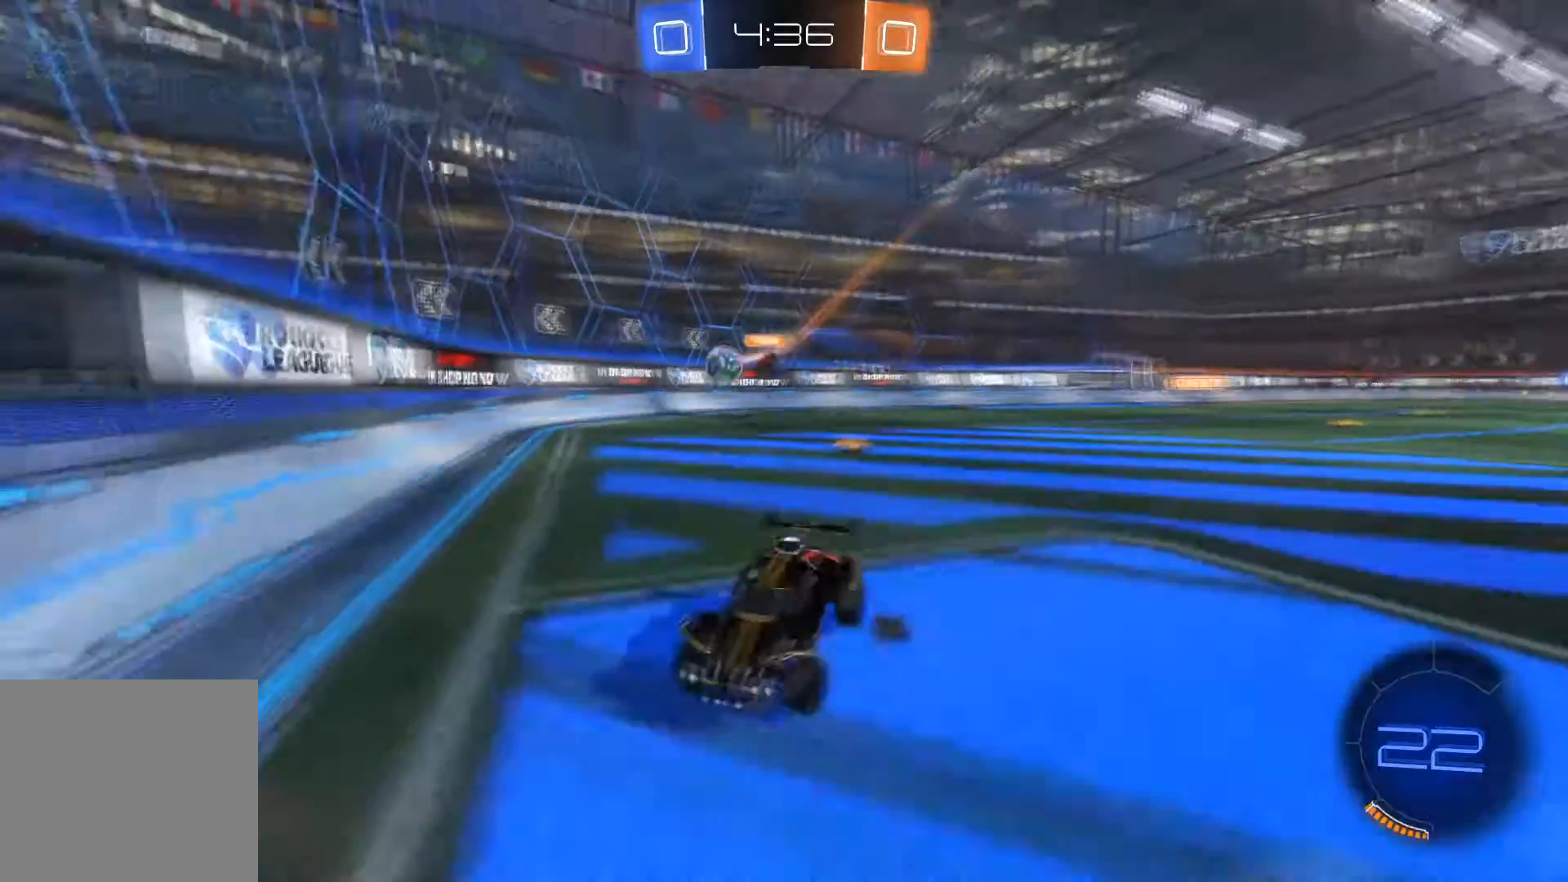
{"buttons": ["L2"], "left_stick": "left", "right_stick": "center", "events": [[66, "L2", "down"], [100, "left_stick", "down-left"], [166, "X", "up"], [200, "left_stick", "left"]]}
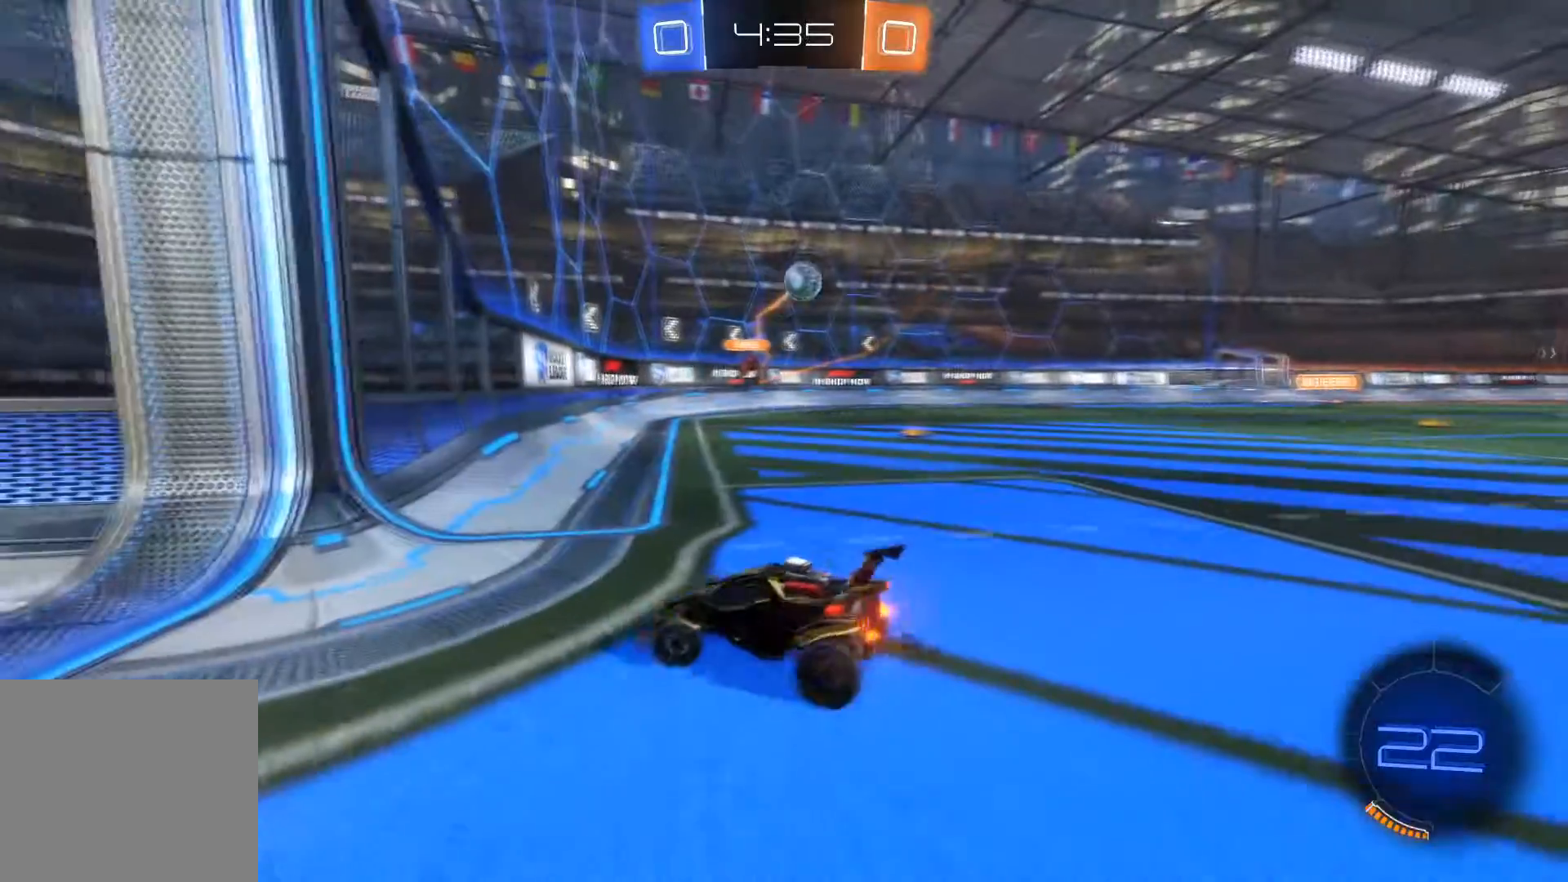
{"buttons": ["L2"], "left_stick": "left", "right_stick": "center", "events": [[100, "left_stick", "center"], [434, "left_stick", "left"]]}
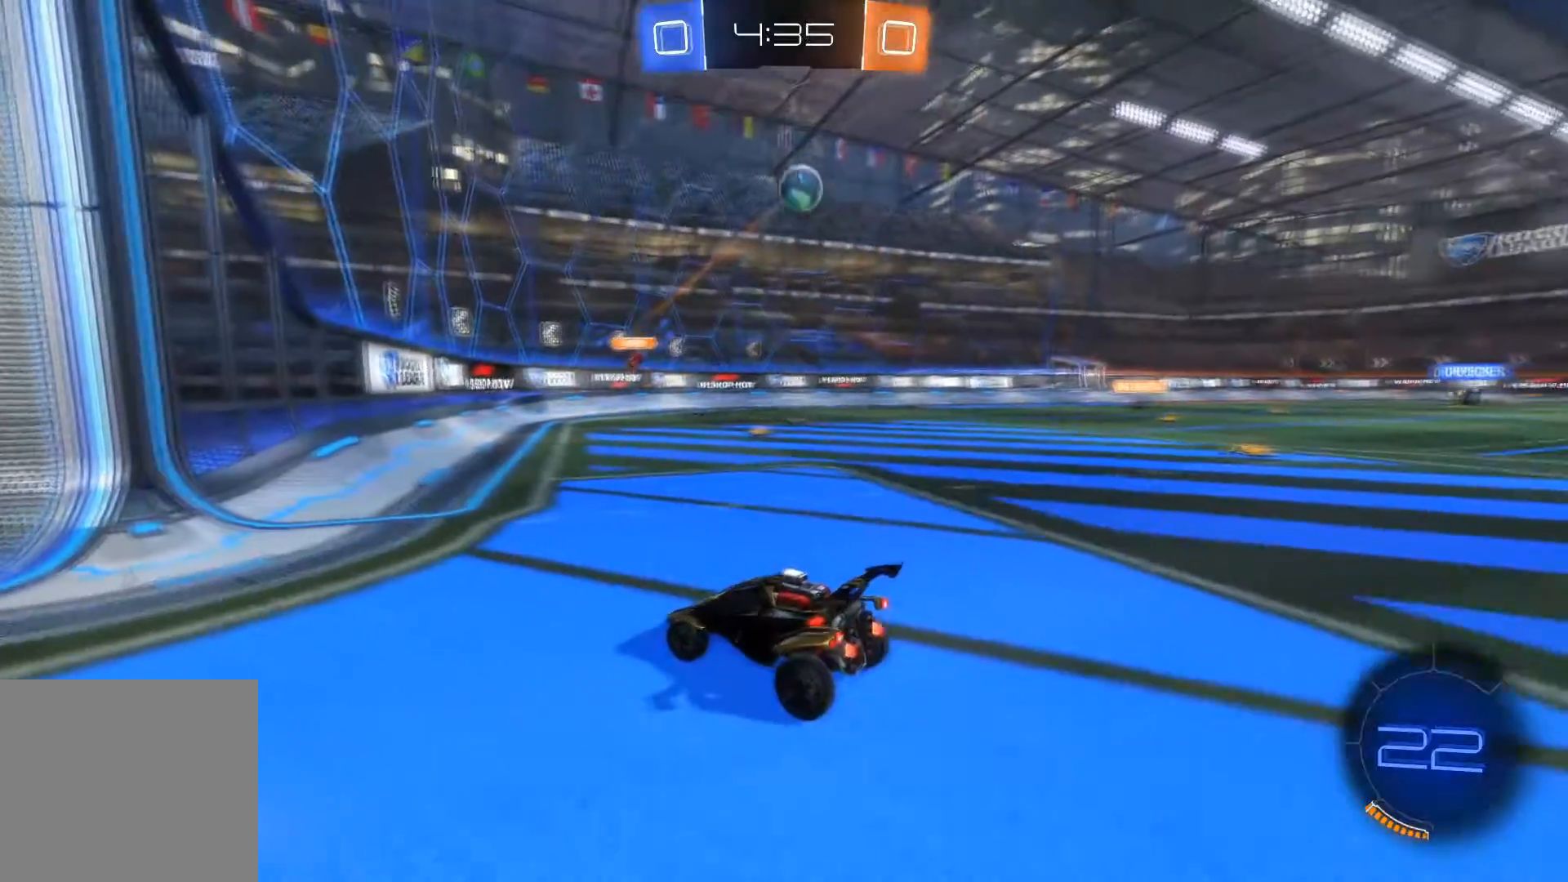
{"buttons": ["X", "L2"], "left_stick": "left", "right_stick": "center", "events": [[166, "X", "down"]]}
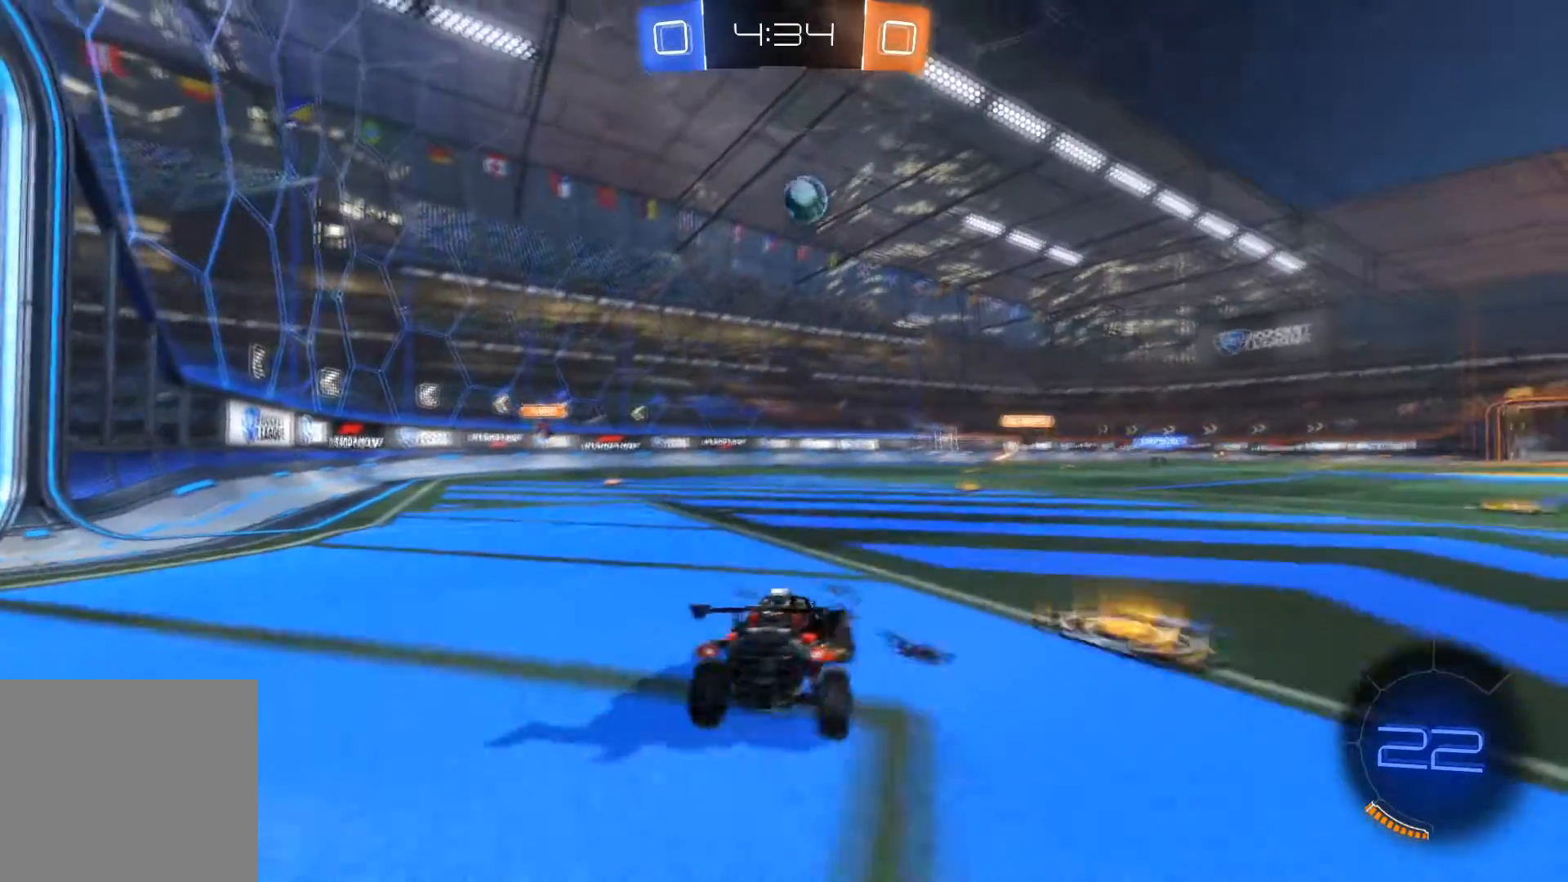
{"buttons": ["L2"], "left_stick": "left", "right_stick": "center", "events": [[134, "X", "up"], [167, "left_stick", "center"], [434, "left_stick", "left"]]}
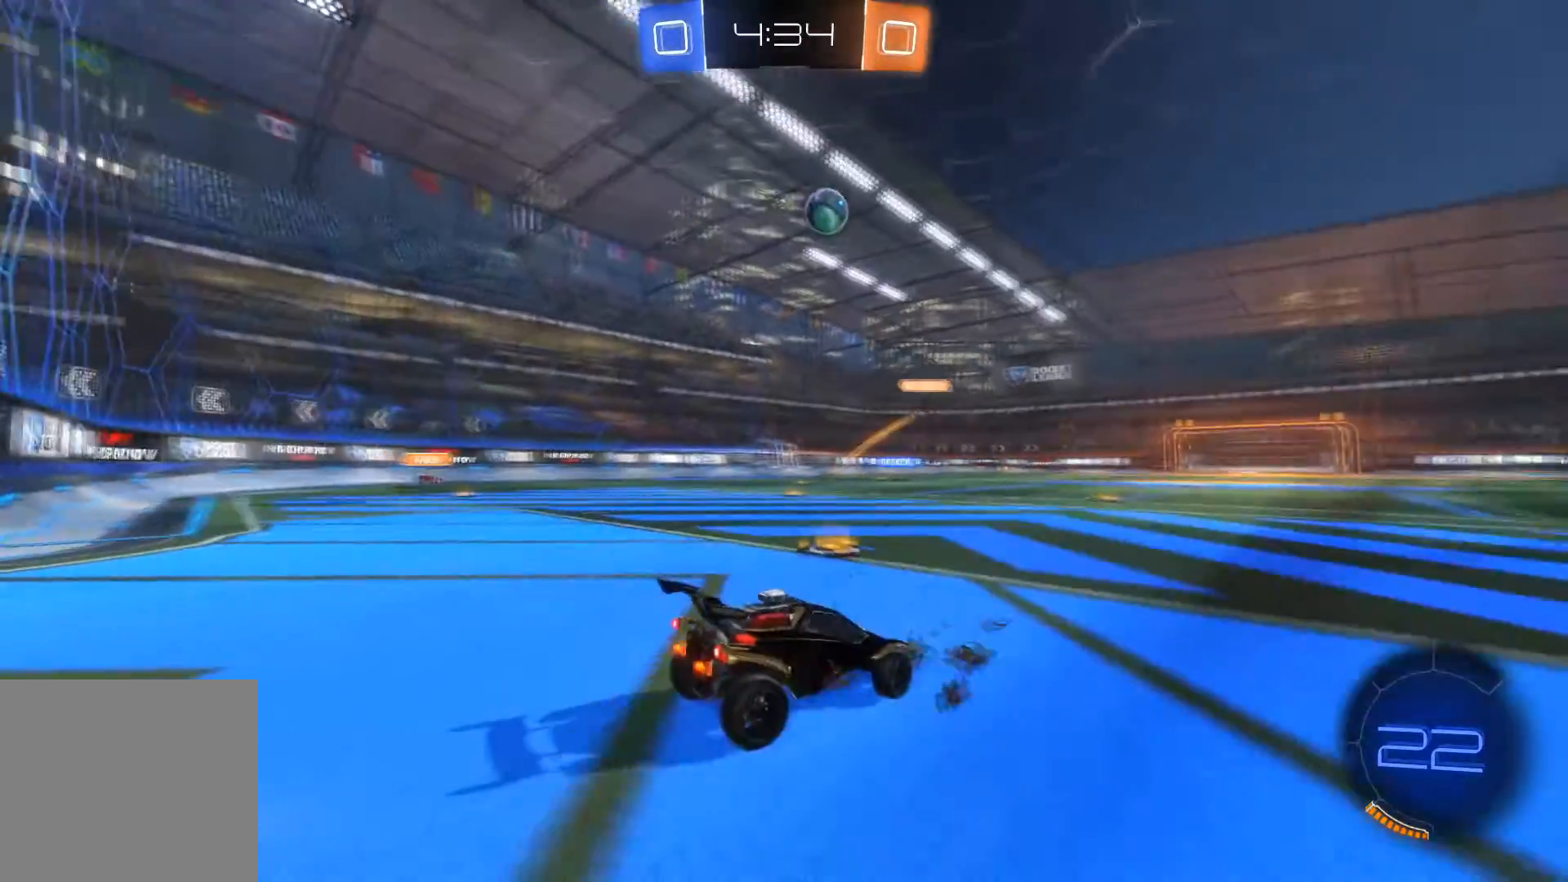
{"buttons": ["R2"], "left_stick": "right", "right_stick": "center", "events": [[33, "left_stick", "center"], [267, "L2", "up"], [300, "R2", "down"], [333, "left_stick", "right"]]}
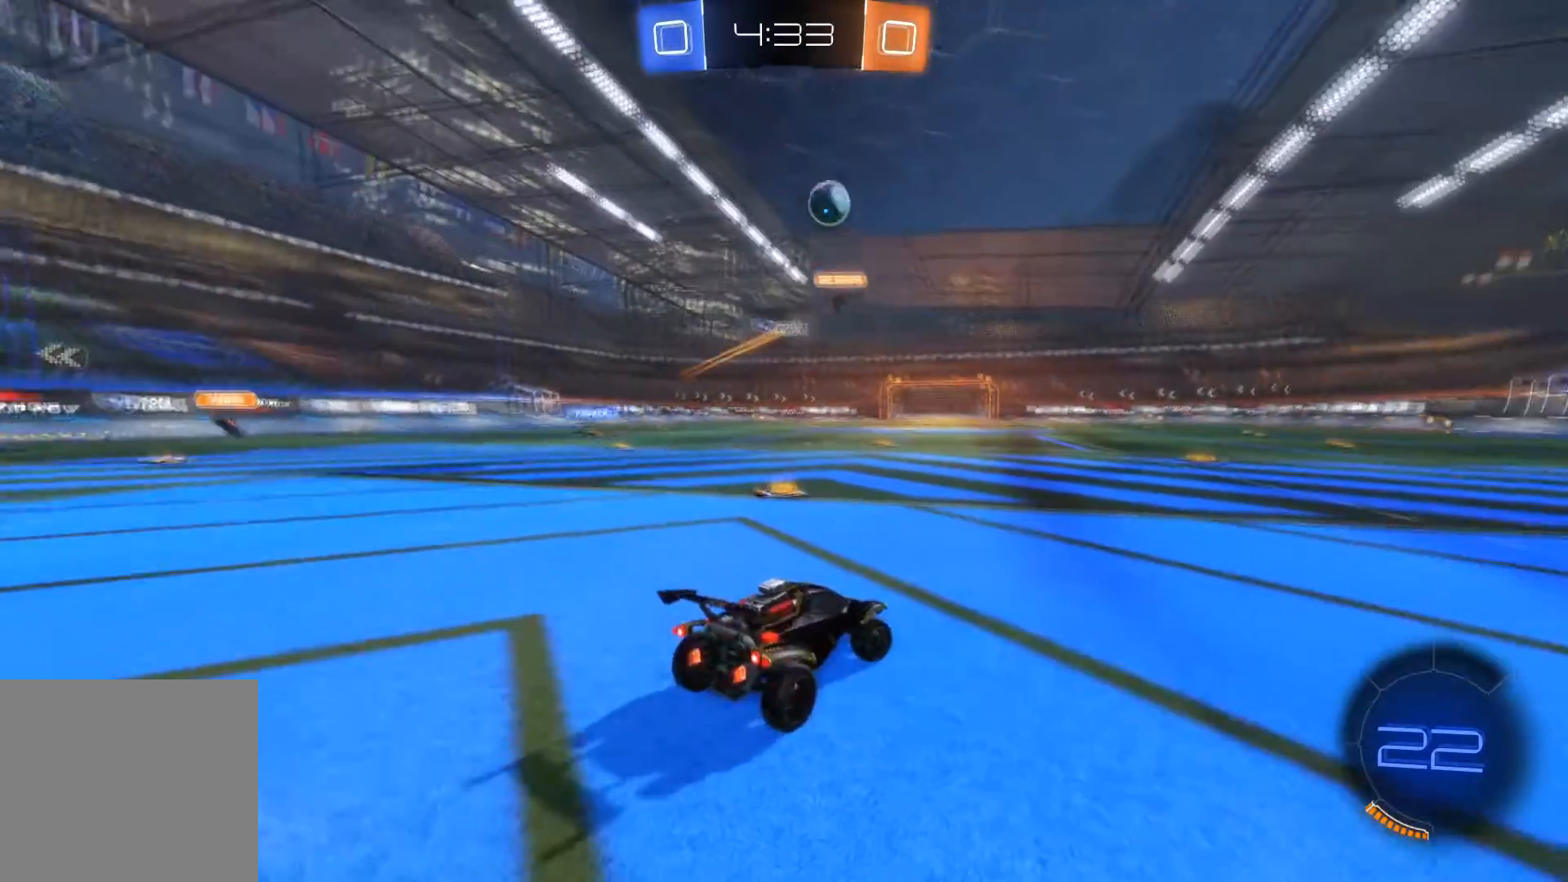
{"buttons": [], "left_stick": "center", "right_stick": "center", "events": [[300, "left_stick", "center"], [367, "R2", "up"]]}
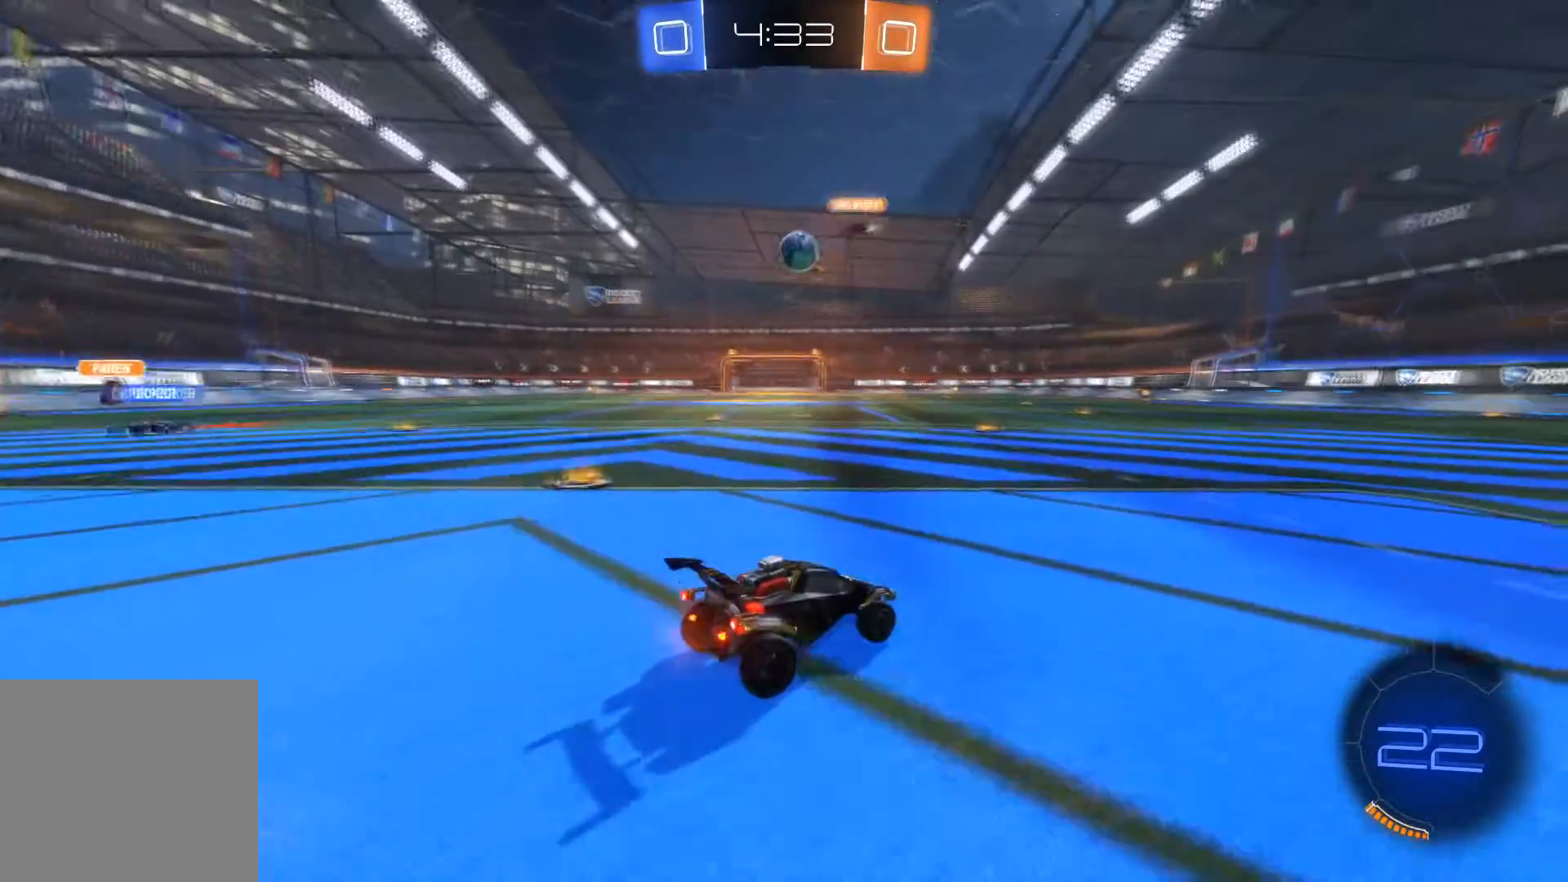
{"buttons": ["R2"], "left_stick": "left", "right_stick": "center", "events": [[33, "R2", "down"], [267, "left_stick", "left"]]}
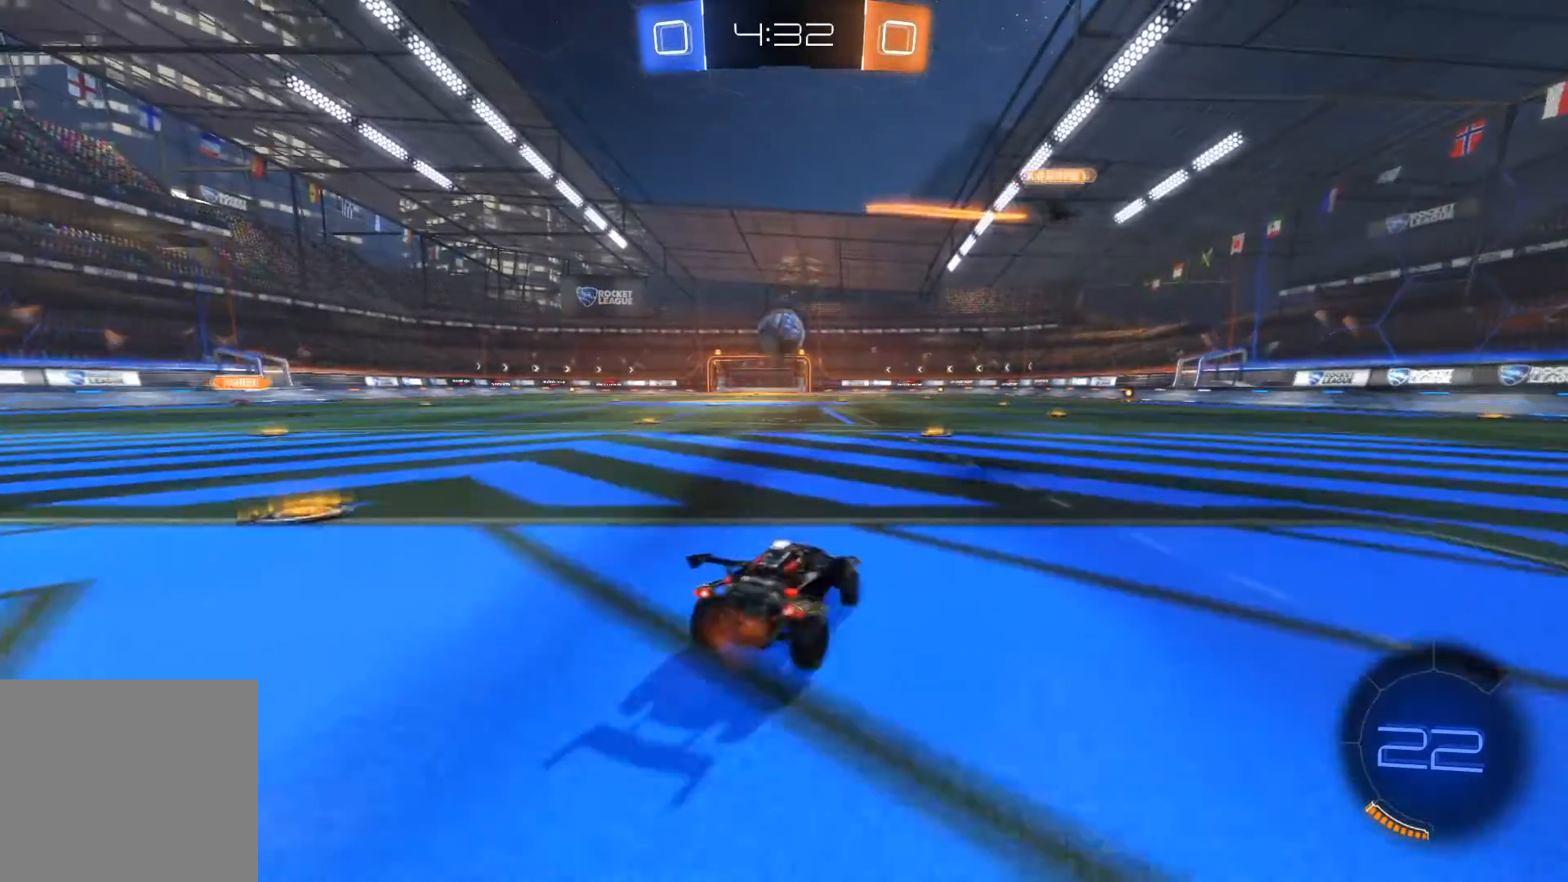
{"buttons": ["A", "R1", "R2"], "left_stick": "center", "right_stick": "center", "events": [[67, "R2", "up"], [100, "left_stick", "center"], [267, "R2", "down"], [334, "left_stick", "down"], [367, "A", "down"], [367, "R1", "down"], [501, "left_stick", "center"]]}
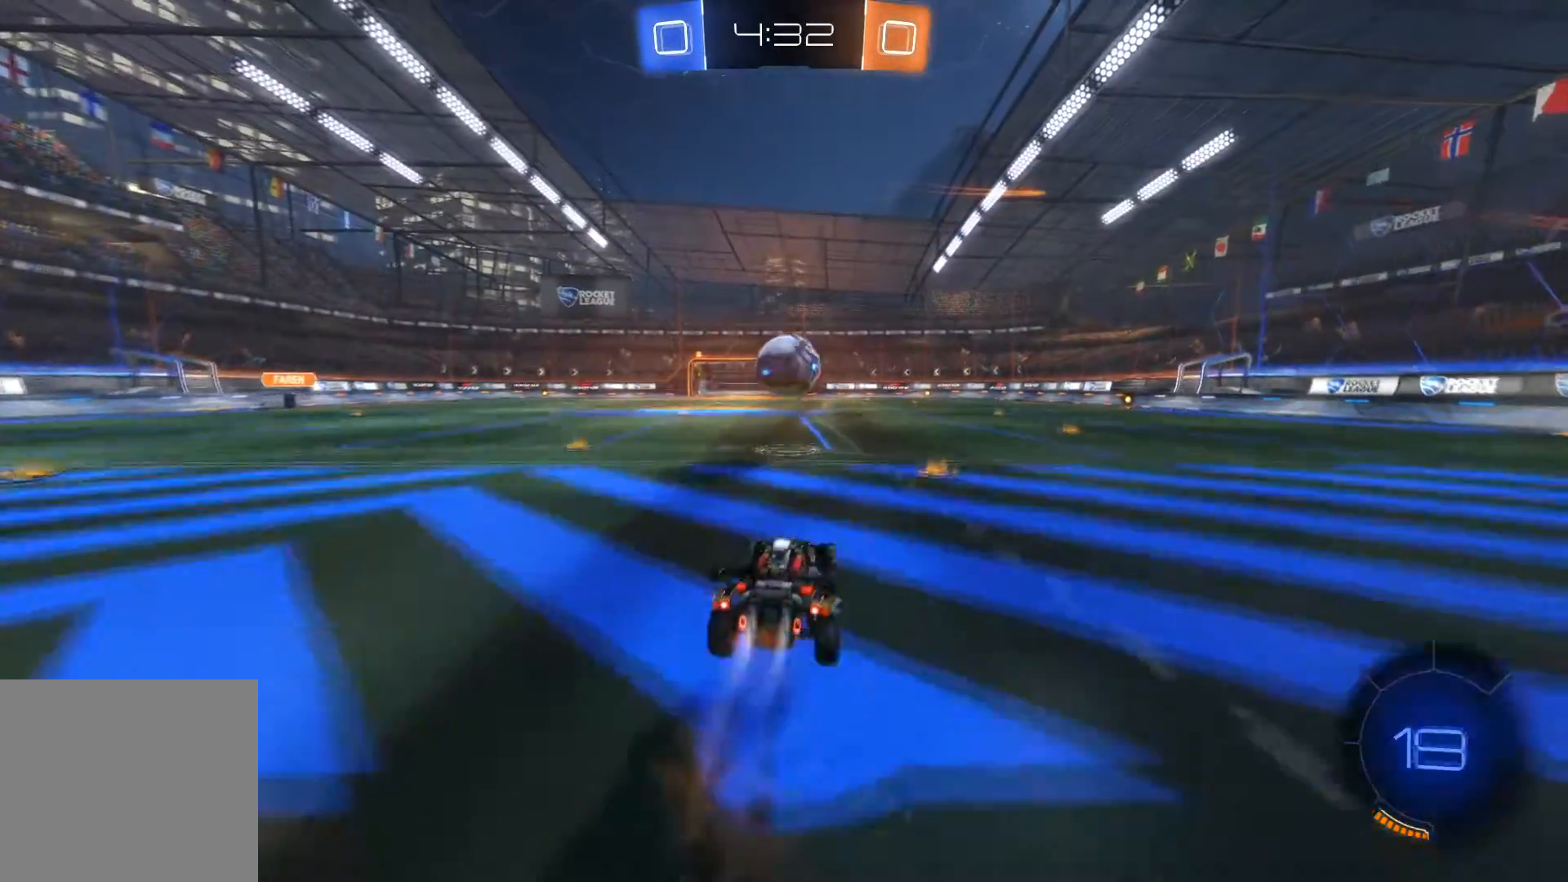
{"buttons": [], "left_stick": "up-right", "right_stick": "center", "events": [[33, "A", "up"], [66, "A", "down"], [233, "A", "up"], [267, "left_stick", "down-right"], [367, "left_stick", "up-right"], [433, "R1", "up"], [433, "R2", "up"]]}
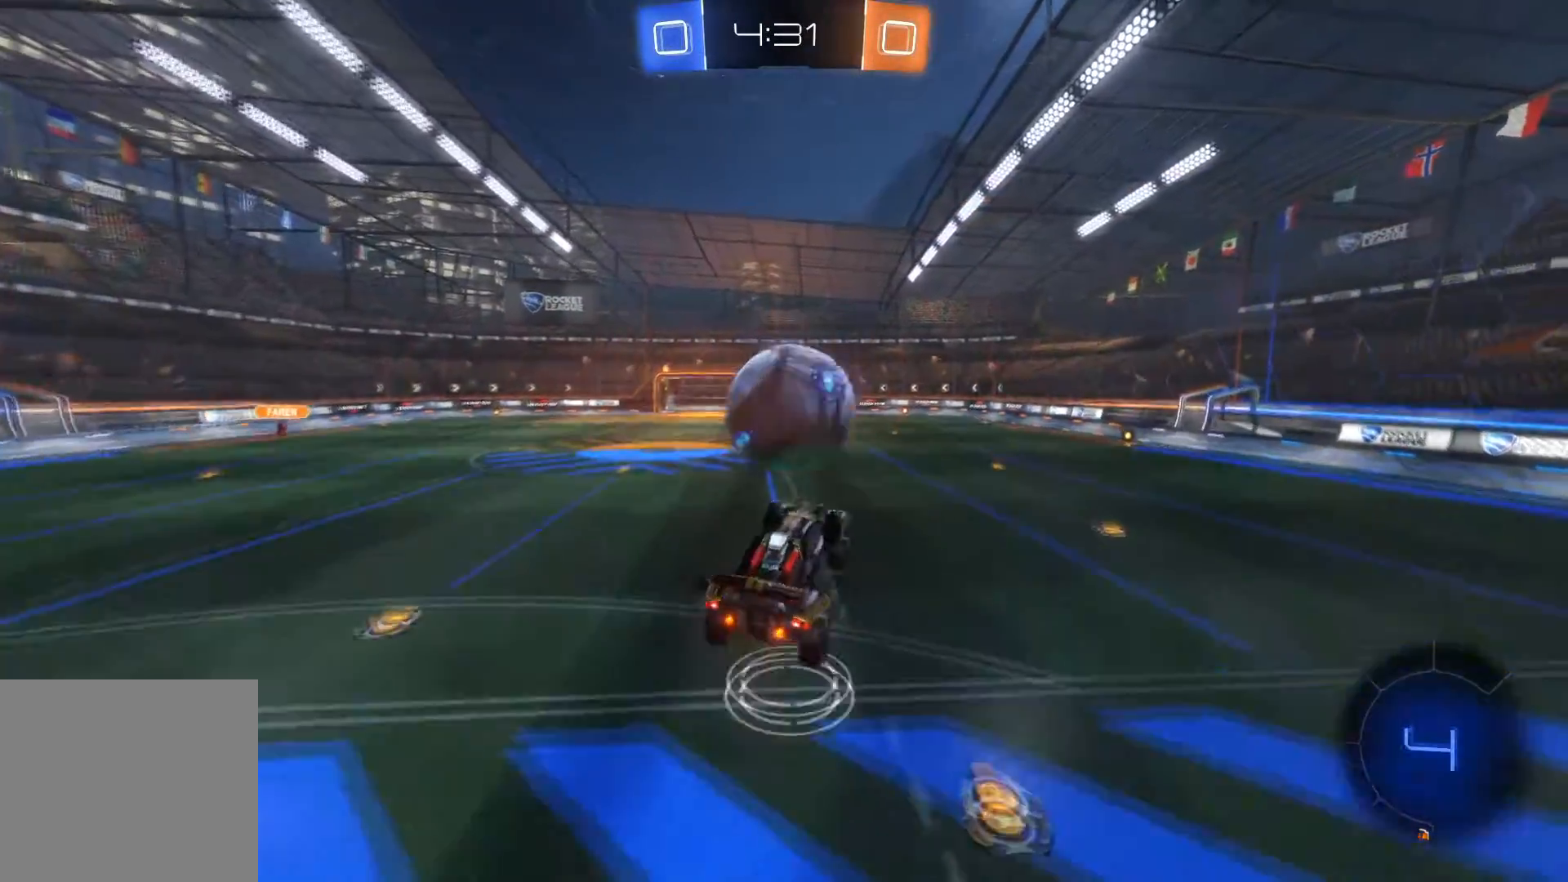
{"buttons": ["R2"], "left_stick": "center", "right_stick": "center", "events": [[100, "left_stick", "center"], [200, "left_stick", "up"], [367, "R2", "down"], [434, "left_stick", "center"]]}
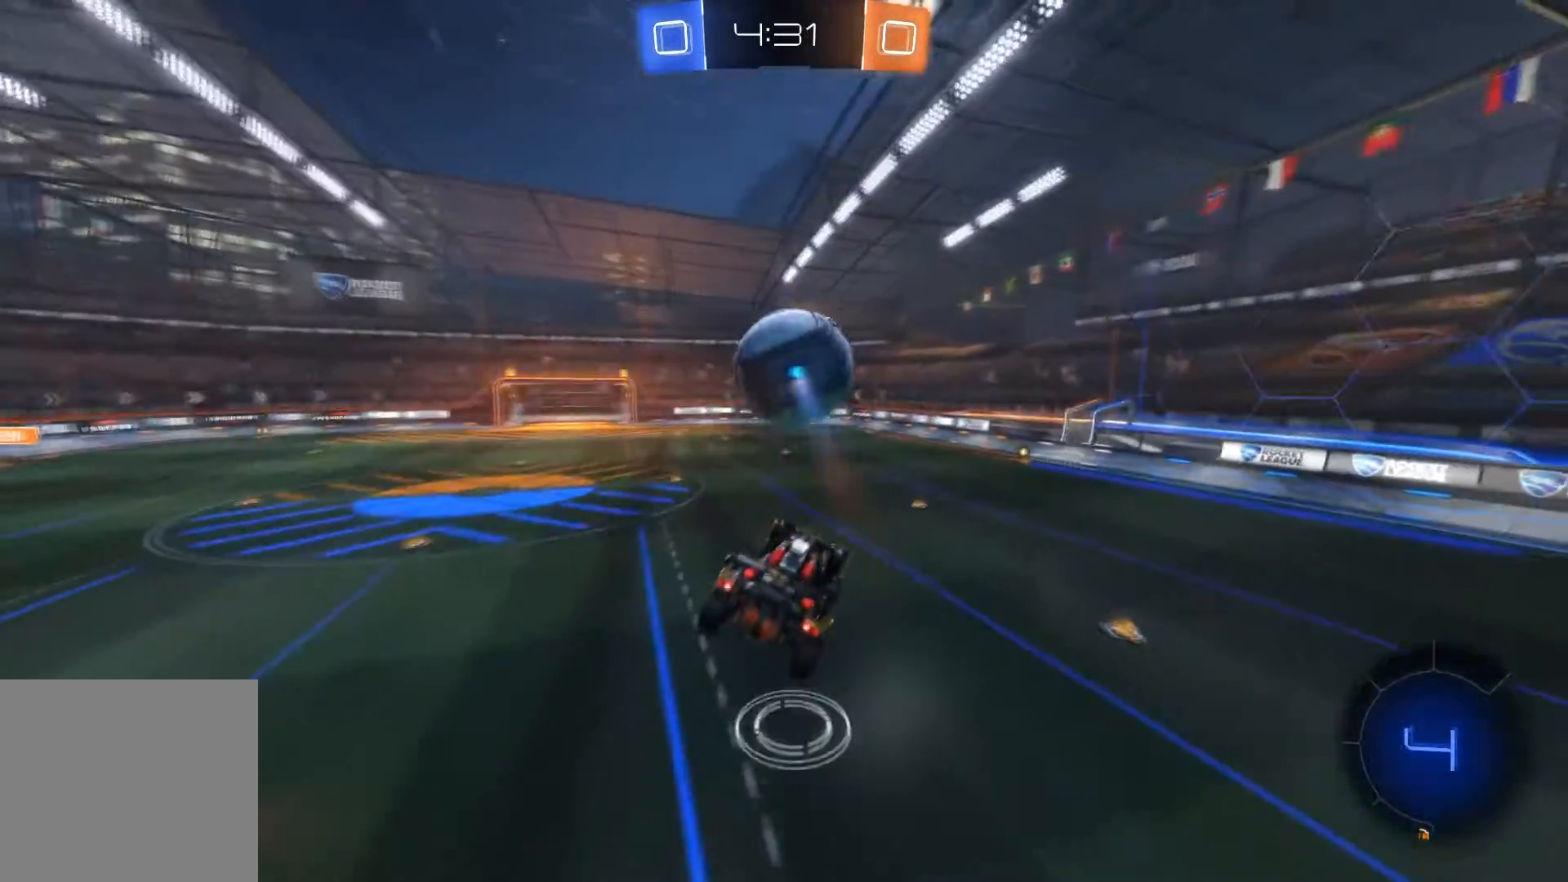
{"buttons": ["R1", "R2"], "left_stick": "center", "right_stick": "center", "events": [[66, "left_stick", "up"], [200, "left_stick", "center"], [300, "L1", "down"], [400, "L1", "up"], [400, "R1", "down"], [400, "left_stick", "down-left"], [467, "left_stick", "center"]]}
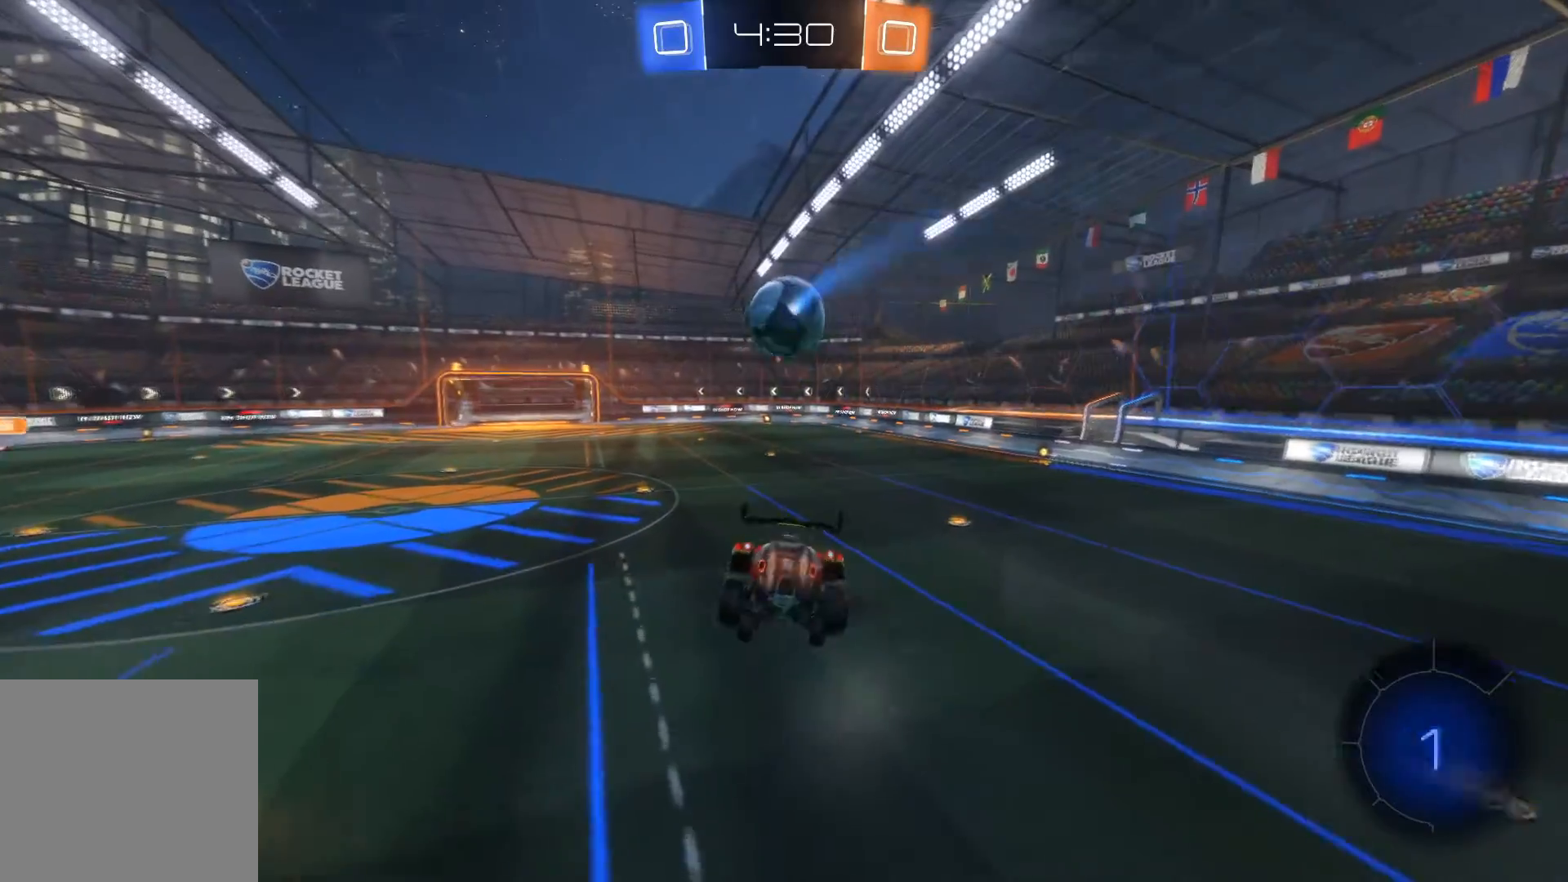
{"buttons": ["R1", "R2"], "left_stick": "center", "right_stick": "center", "events": [[167, "left_stick", "down"], [300, "left_stick", "center"]]}
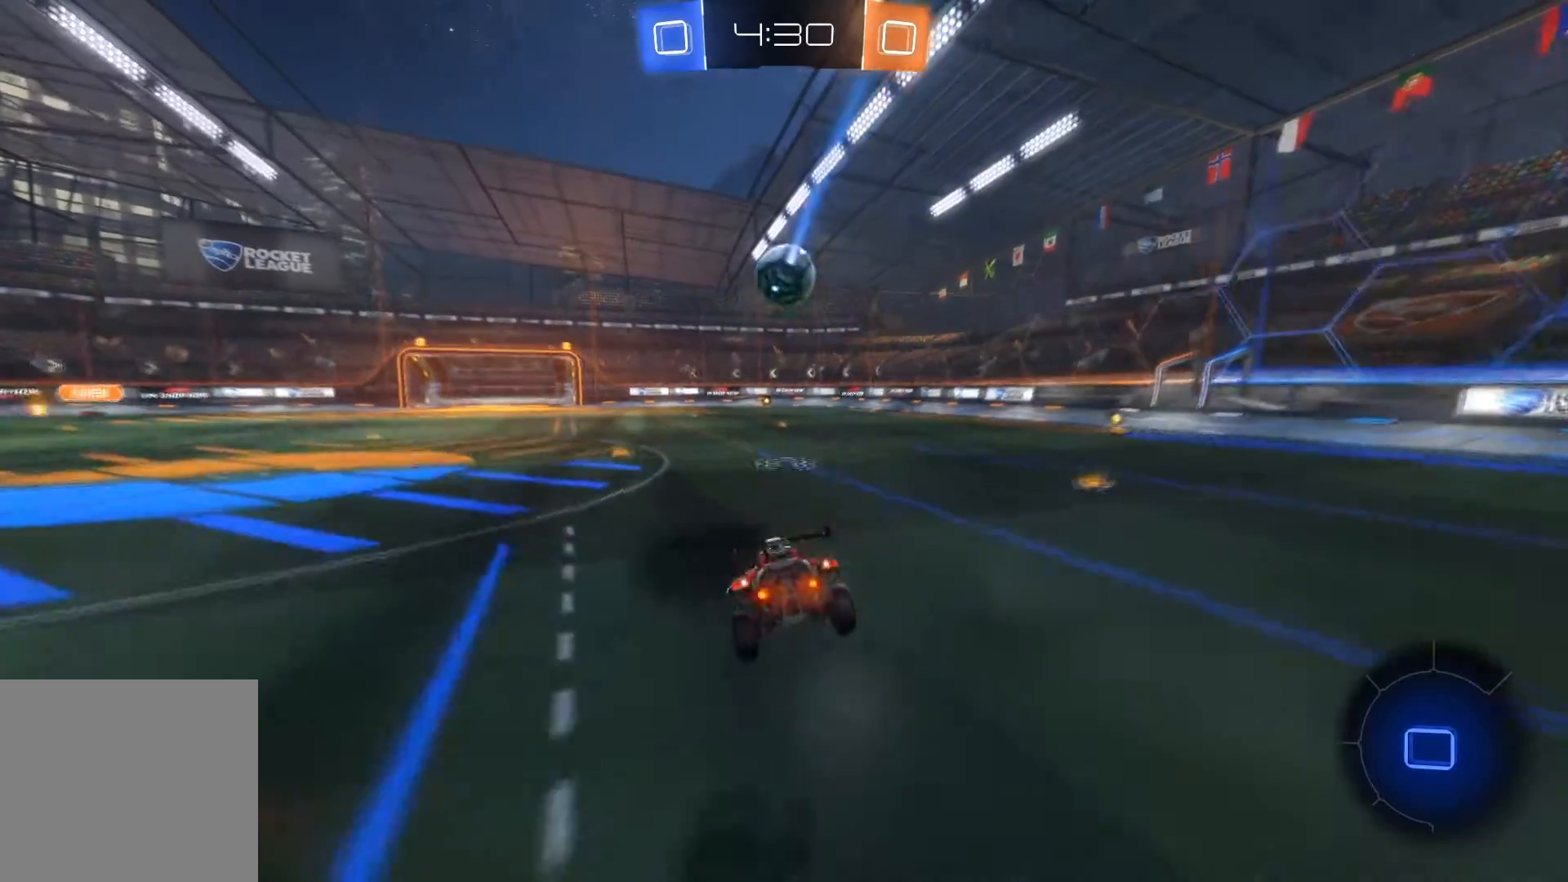
{"buttons": ["R1", "R2"], "left_stick": "up", "right_stick": "center", "events": [[66, "left_stick", "right"], [166, "left_stick", "up"], [233, "A", "down"], [333, "A", "up"], [367, "A", "down"], [500, "A", "up"]]}
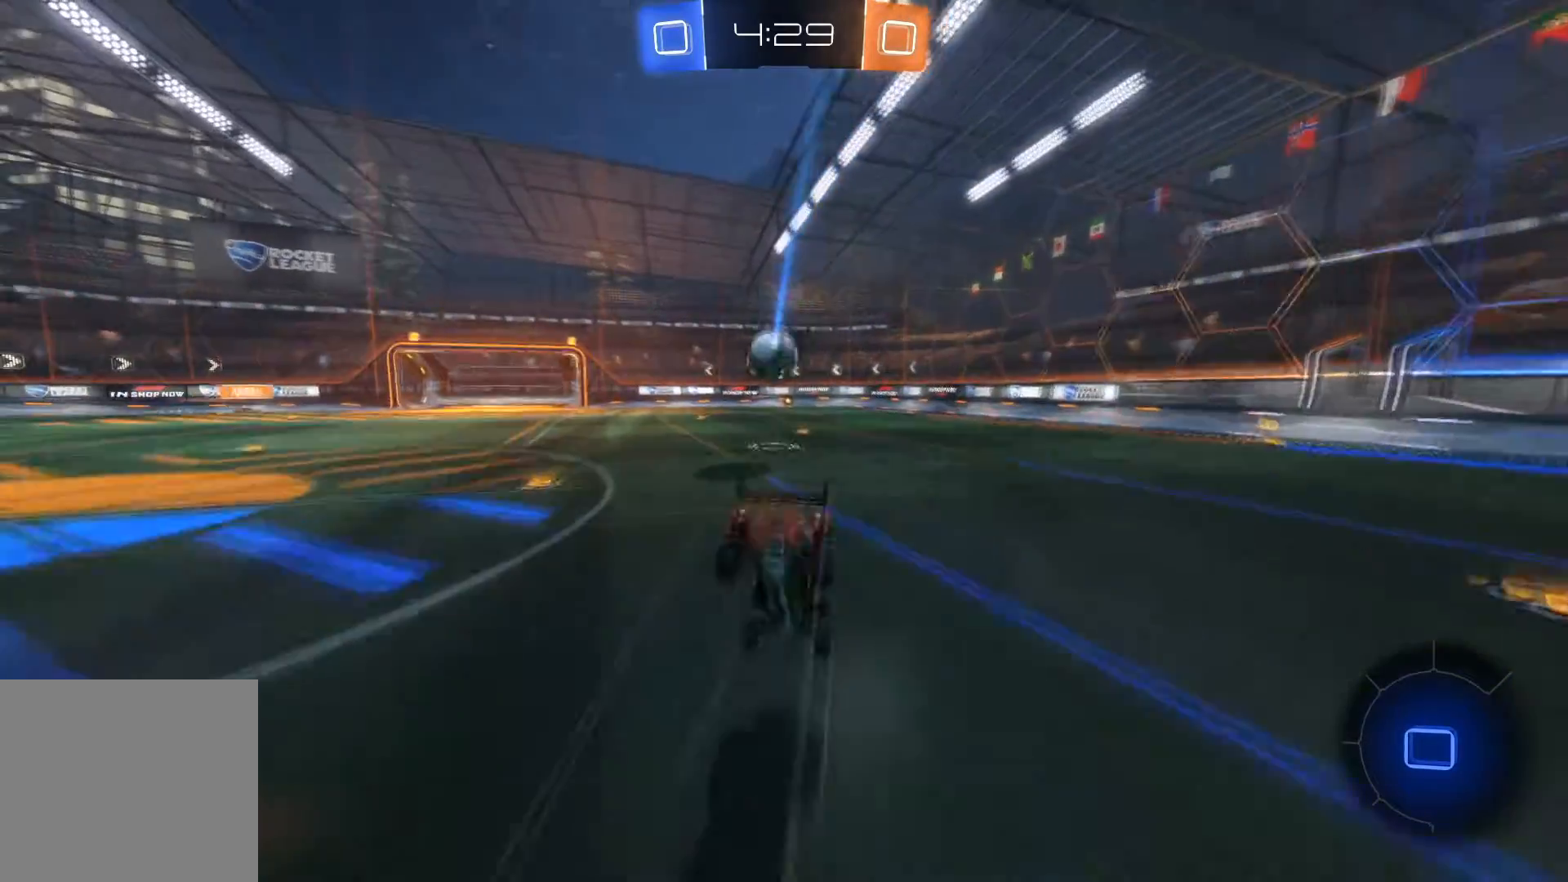
{"buttons": ["R2"], "left_stick": "up-left", "right_stick": "center", "events": [[100, "R1", "up"], [134, "R2", "up"], [234, "left_stick", "up-left"], [501, "R2", "down"]]}
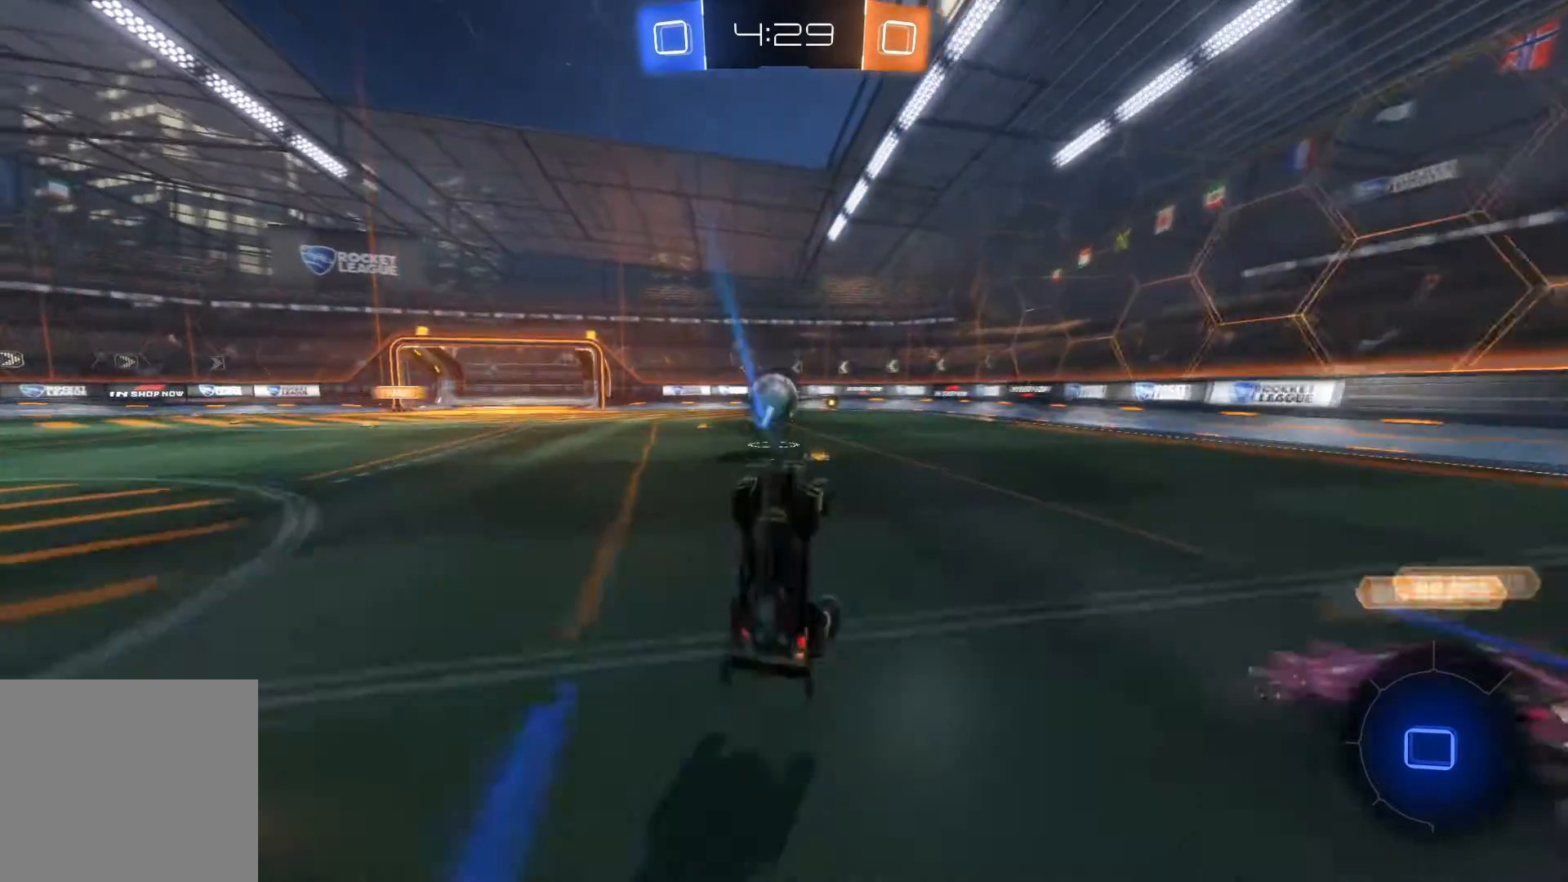
{"buttons": ["R1", "R2"], "left_stick": "left", "right_stick": "center", "events": [[66, "left_stick", "center"], [200, "left_stick", "left"], [300, "left_stick", "center"], [400, "left_stick", "left"], [433, "R1", "down"]]}
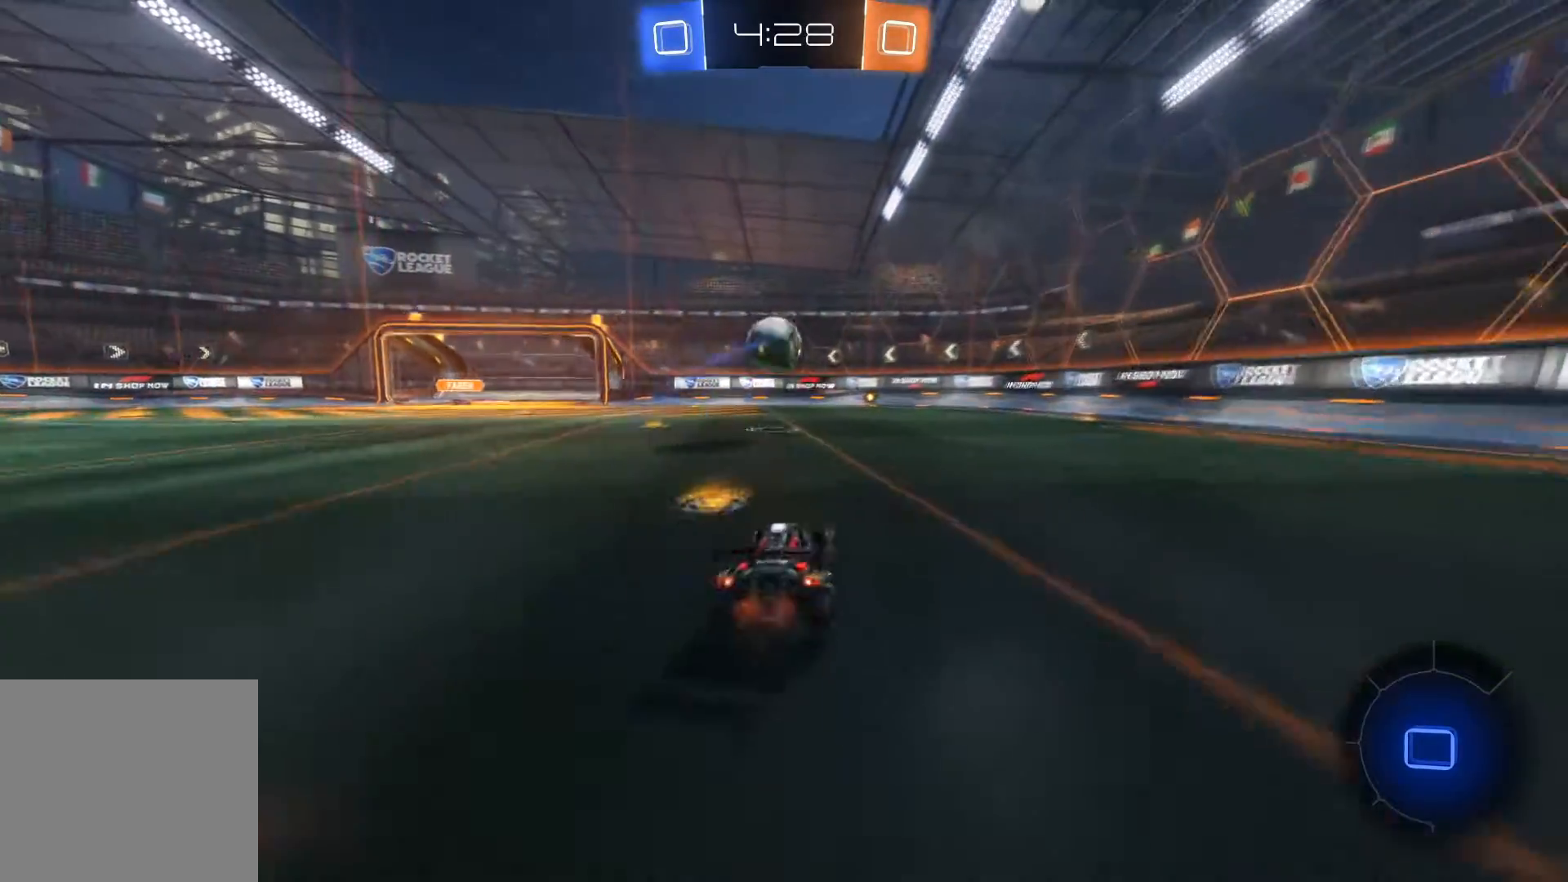
{"buttons": ["R1", "R2"], "left_stick": "center", "right_stick": "center", "events": [[134, "left_stick", "center"], [300, "left_stick", "right"], [434, "left_stick", "center"]]}
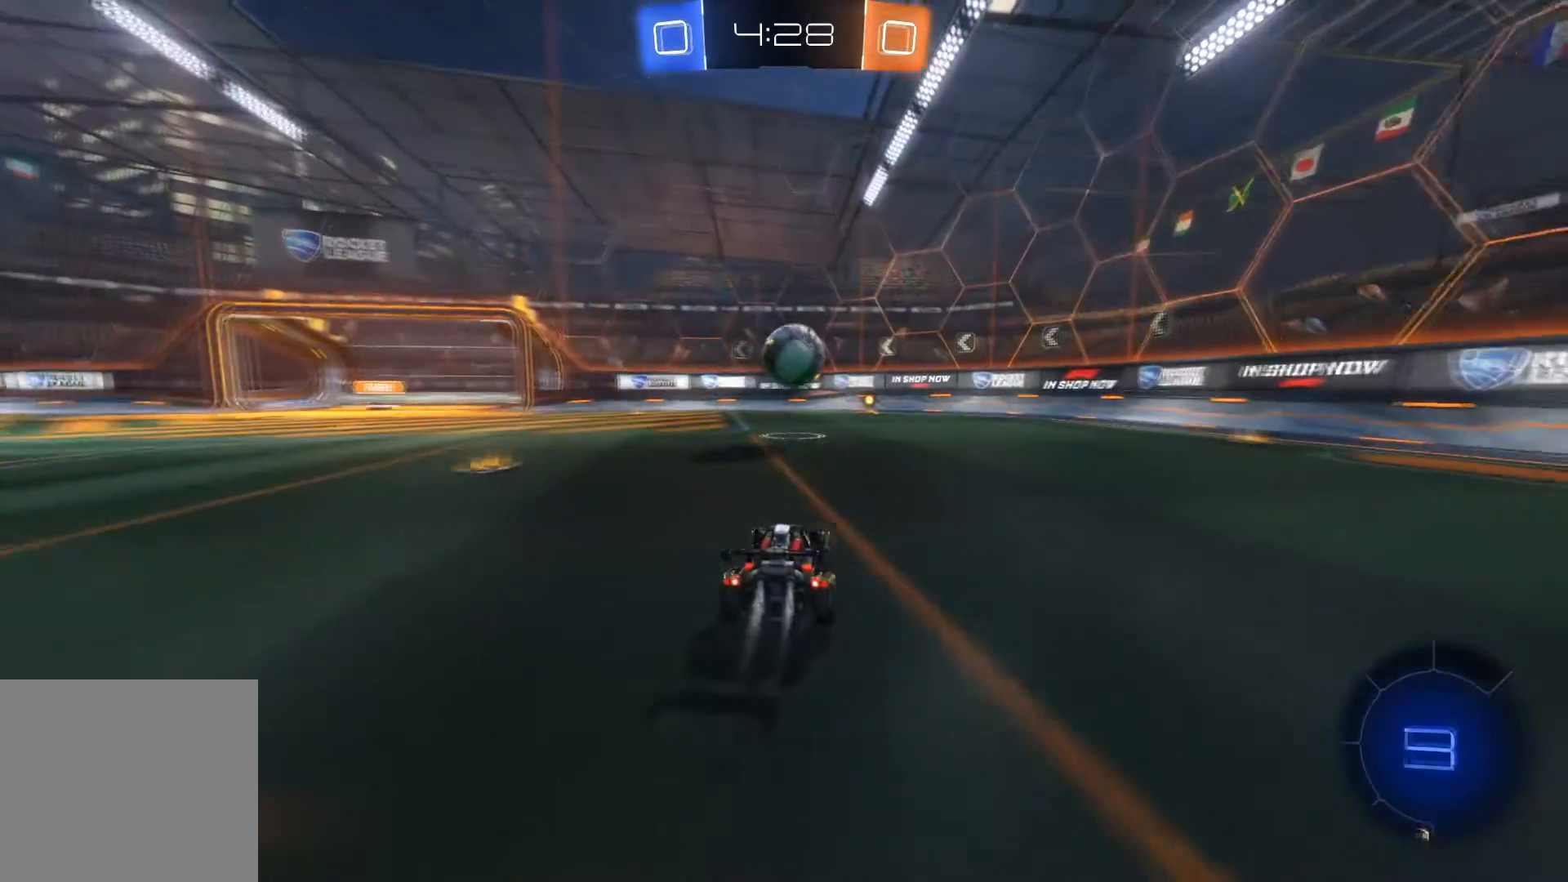
{"buttons": ["R2"], "left_stick": "center", "right_stick": "center", "events": [[233, "R1", "up"]]}
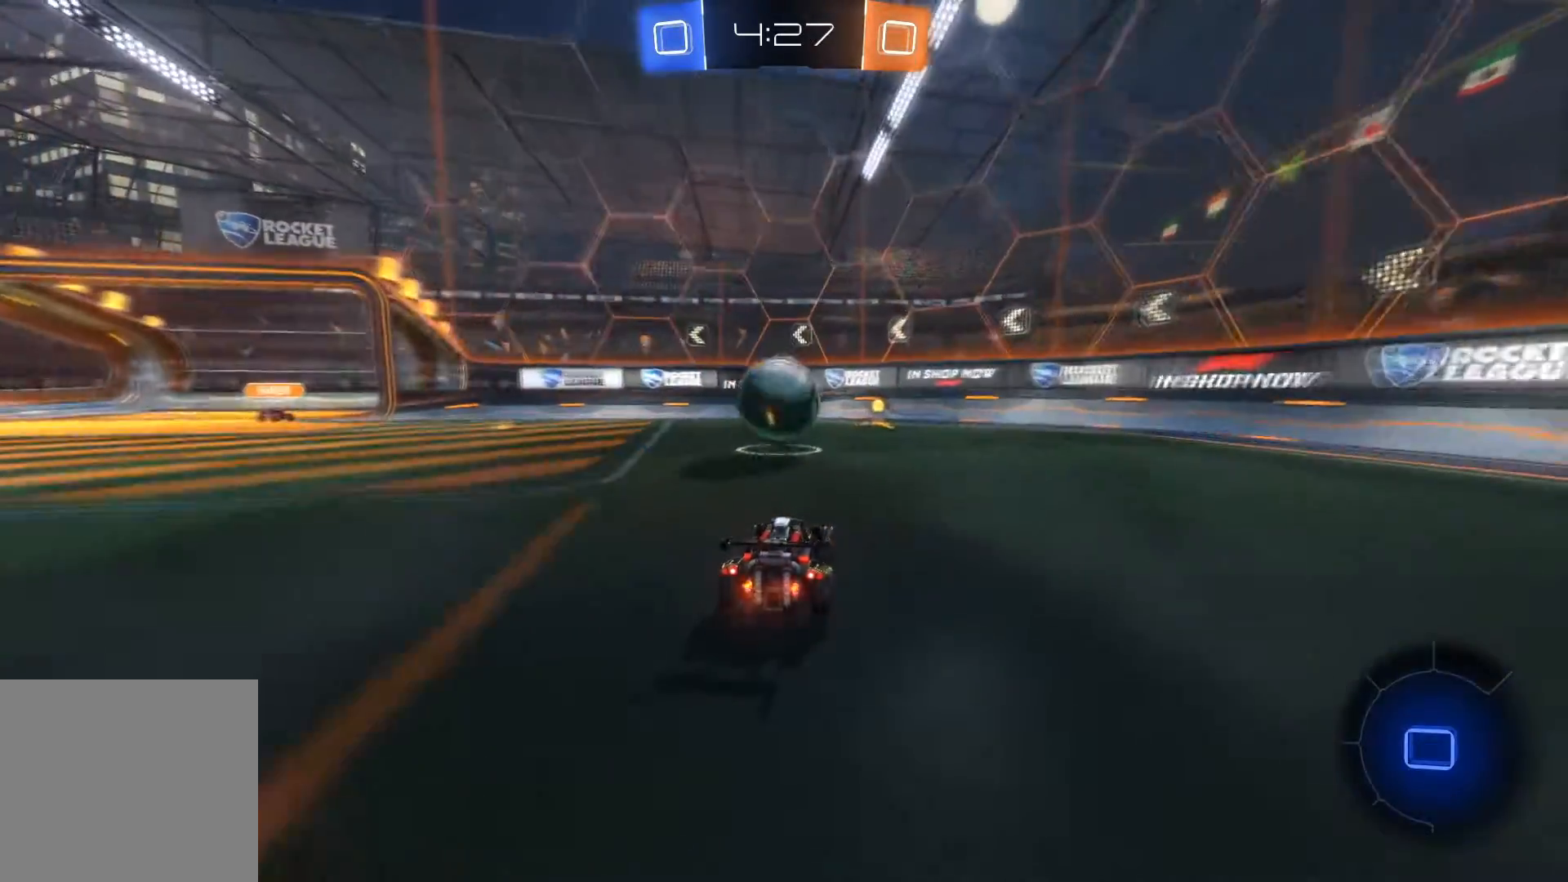
{"buttons": [], "left_stick": "center", "right_stick": "center", "events": [[134, "R2", "up"], [200, "L2", "down"], [334, "L2", "up"]]}
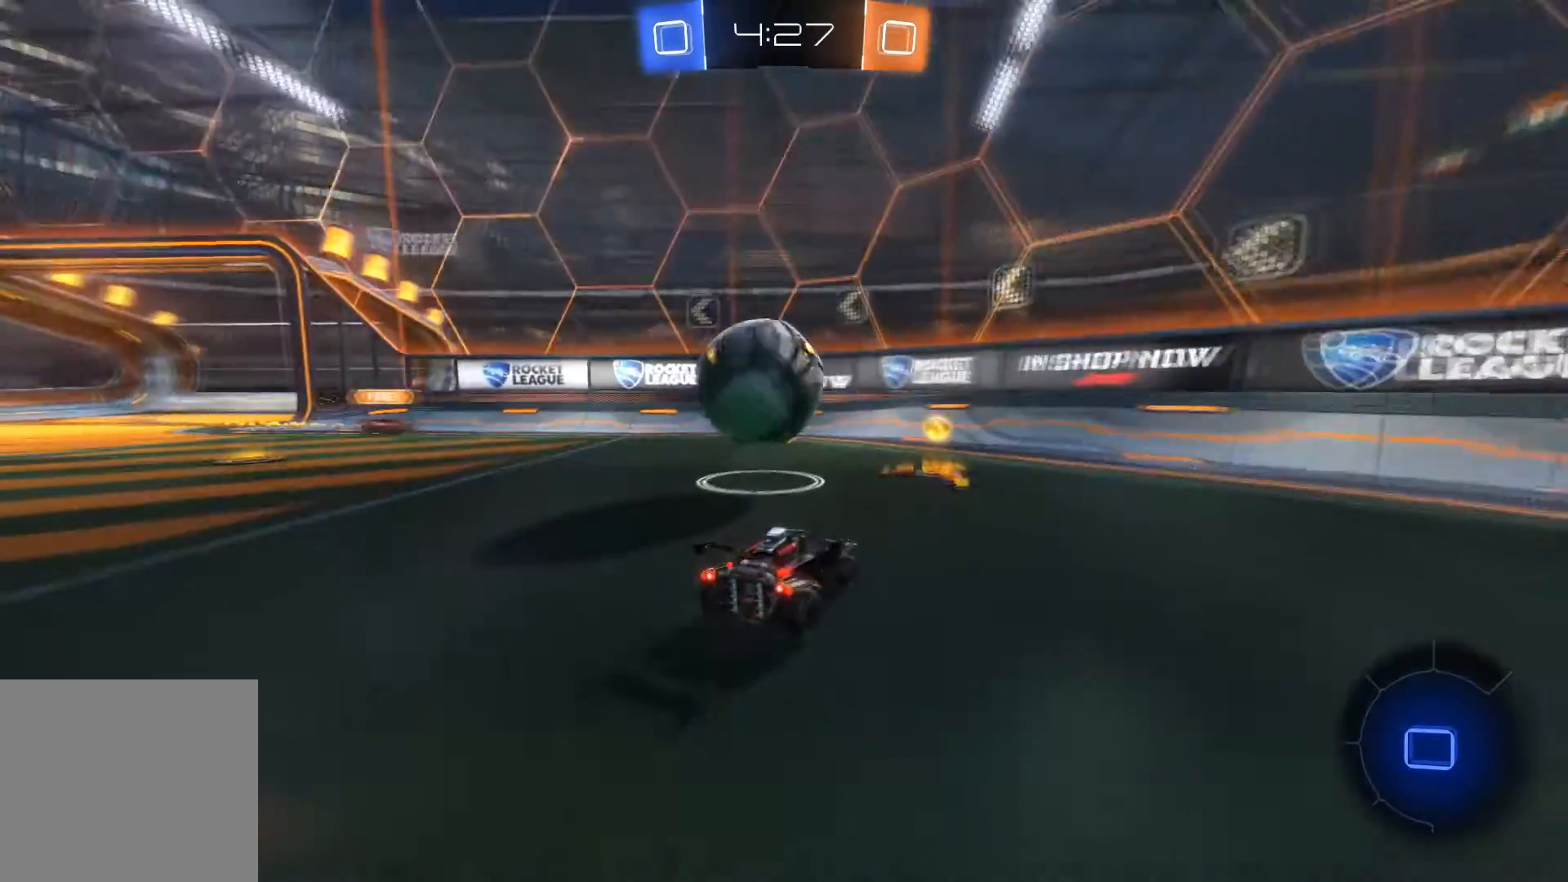
{"buttons": ["A", "R1", "R2"], "left_stick": "center", "right_stick": "center", "events": [[133, "left_stick", "left"], [166, "L2", "down"], [267, "left_stick", "center"], [300, "L2", "up"], [300, "R2", "down"], [333, "A", "down"], [333, "R1", "down"]]}
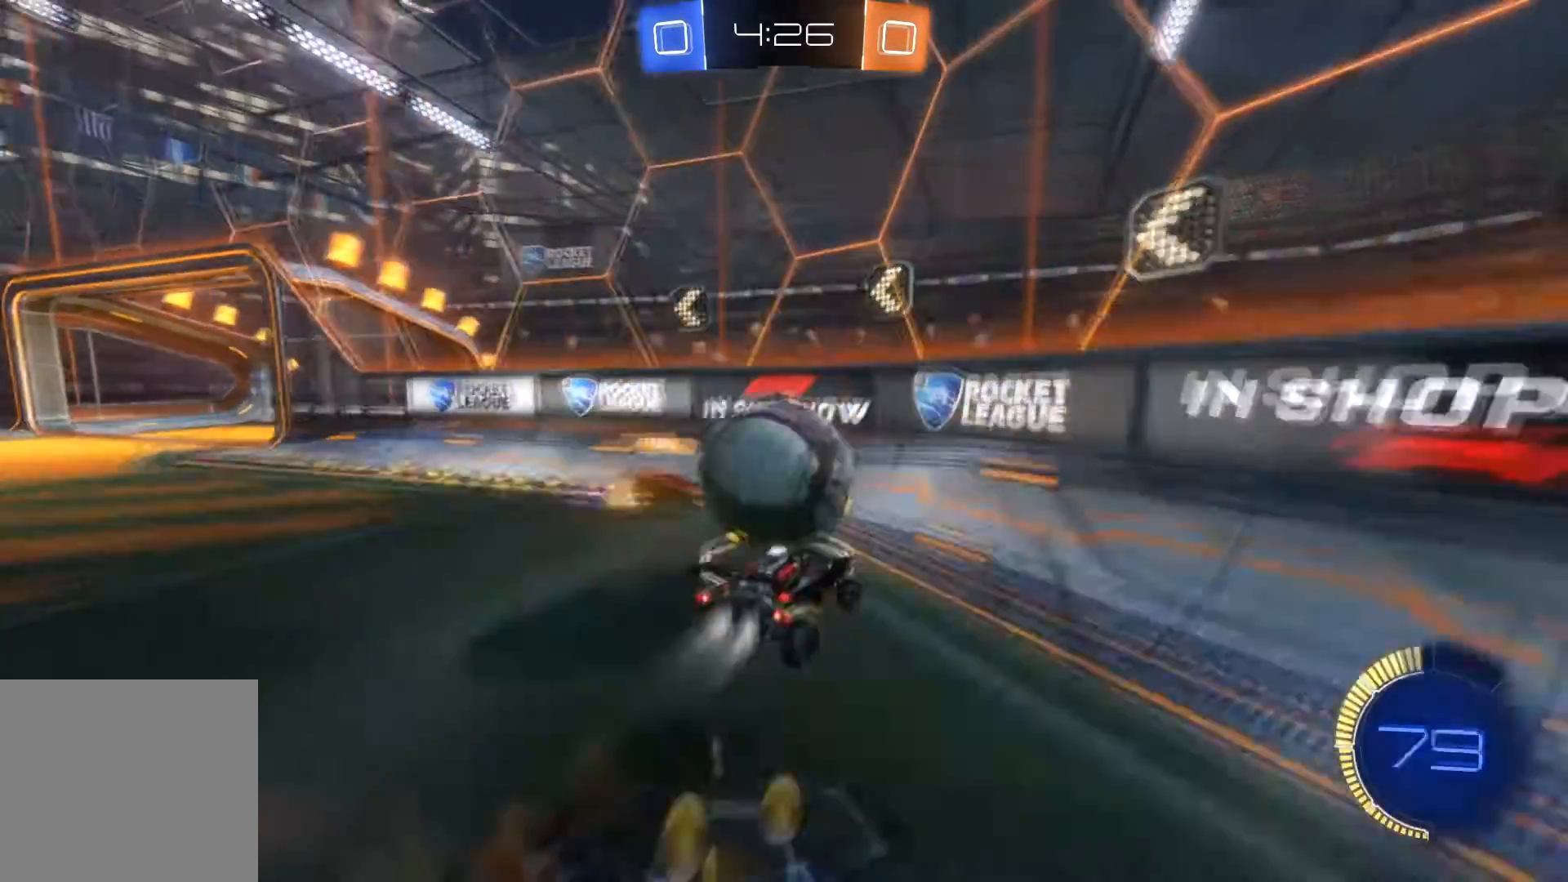
{"buttons": ["R2"], "left_stick": "left", "right_stick": "center", "events": [[33, "A", "up"], [100, "left_stick", "up-left"], [134, "L1", "down"], [234, "R2", "up"], [267, "R1", "up"], [467, "L1", "up"], [467, "left_stick", "left"], [501, "R2", "down"]]}
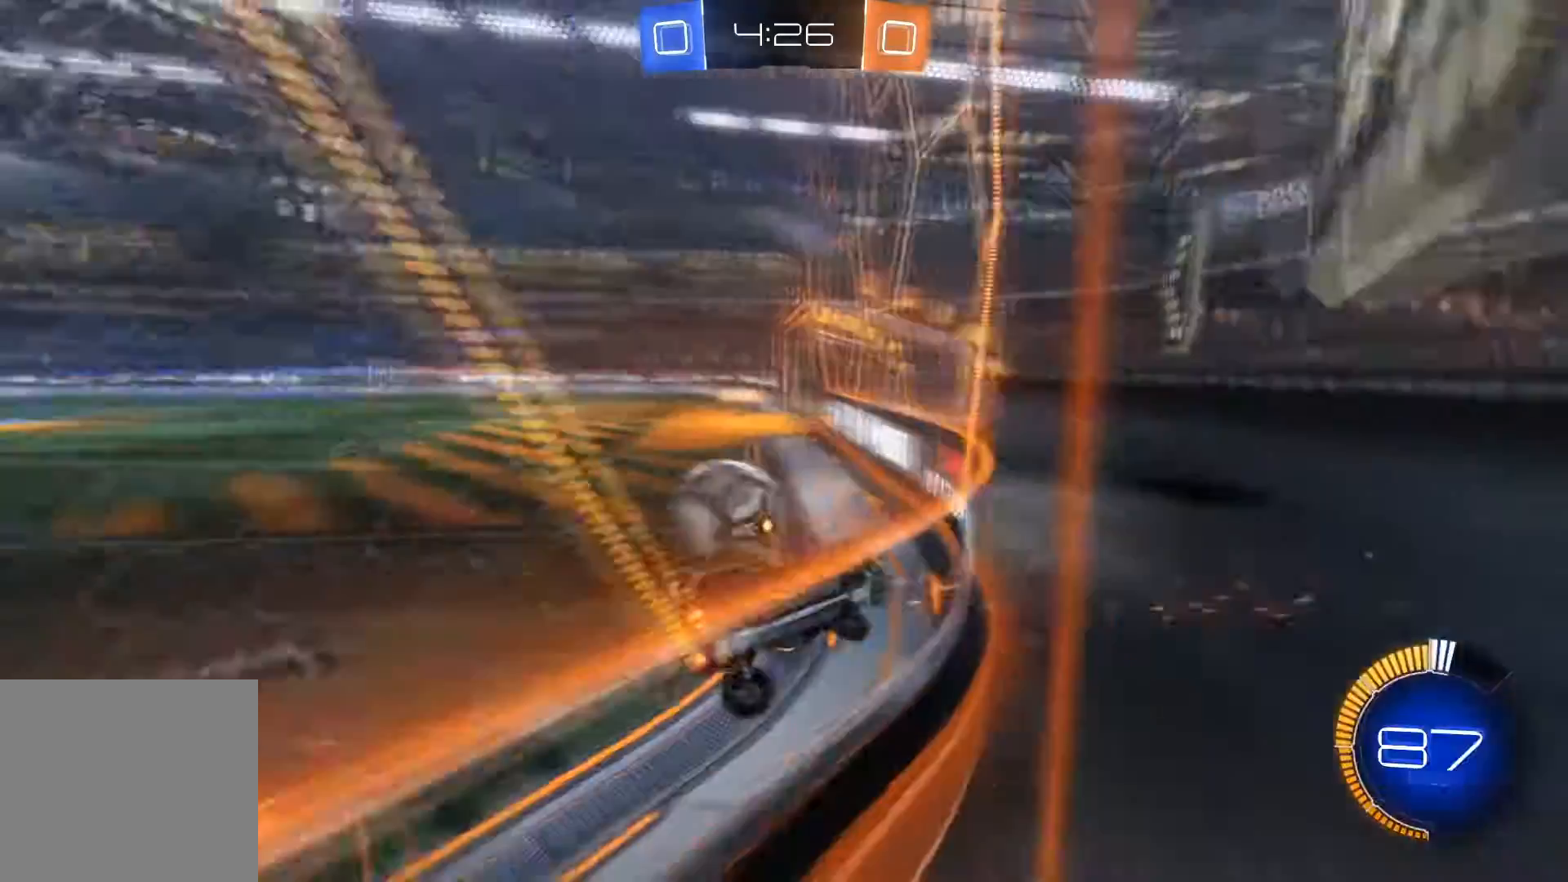
{"buttons": ["R1", "R2"], "left_stick": "down-right", "right_stick": "center", "events": [[33, "R1", "down"], [500, "left_stick", "down-right"]]}
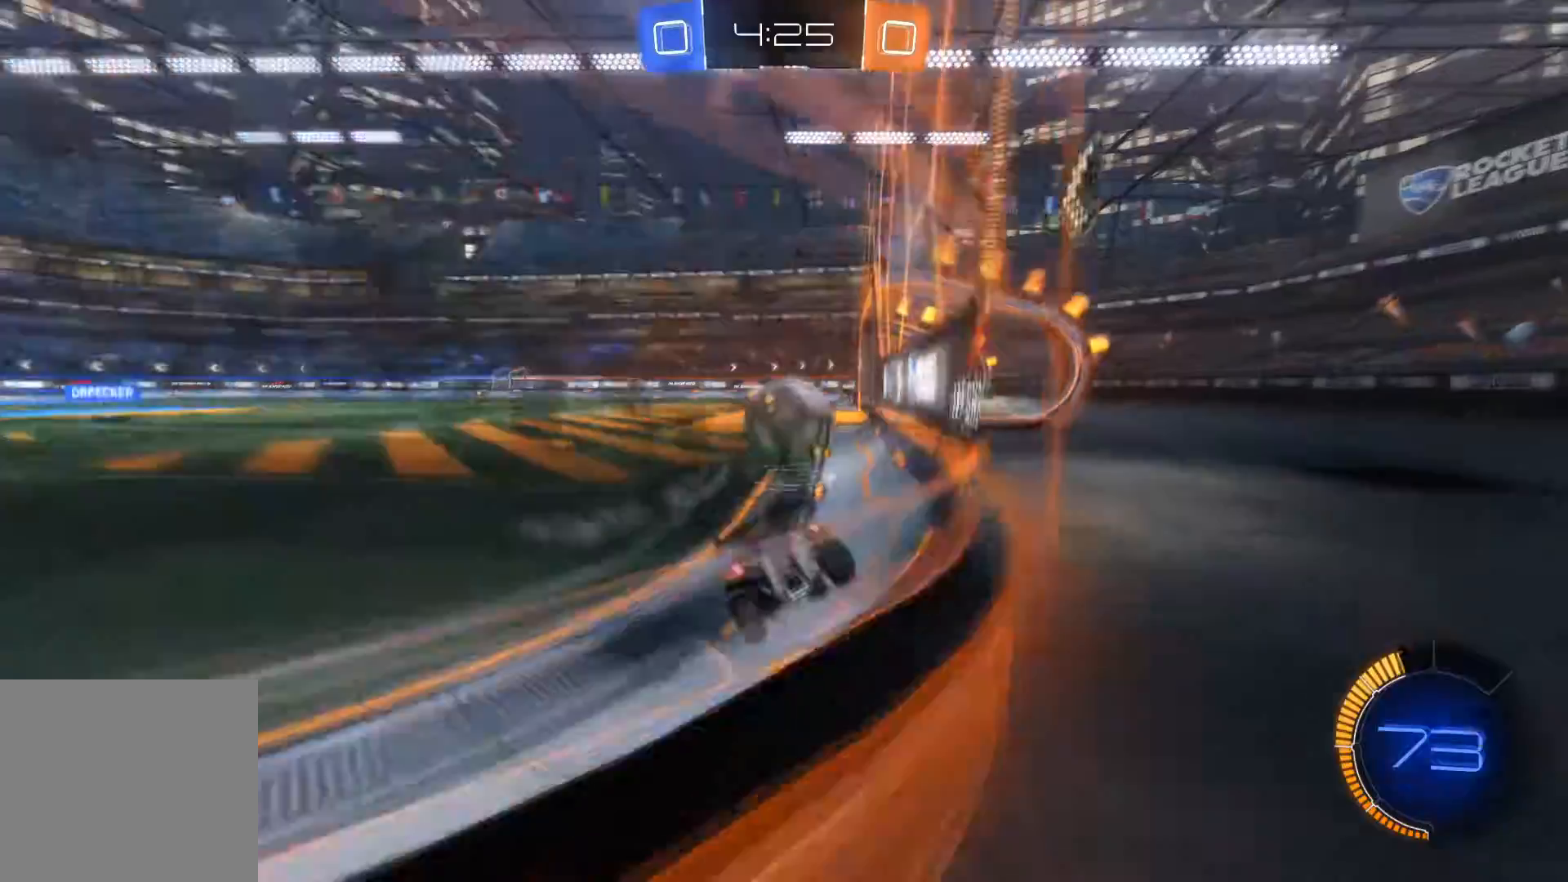
{"buttons": ["R2"], "left_stick": "center", "right_stick": "center", "events": [[167, "left_stick", "center"], [334, "A", "down"], [434, "A", "up"], [434, "R1", "up"]]}
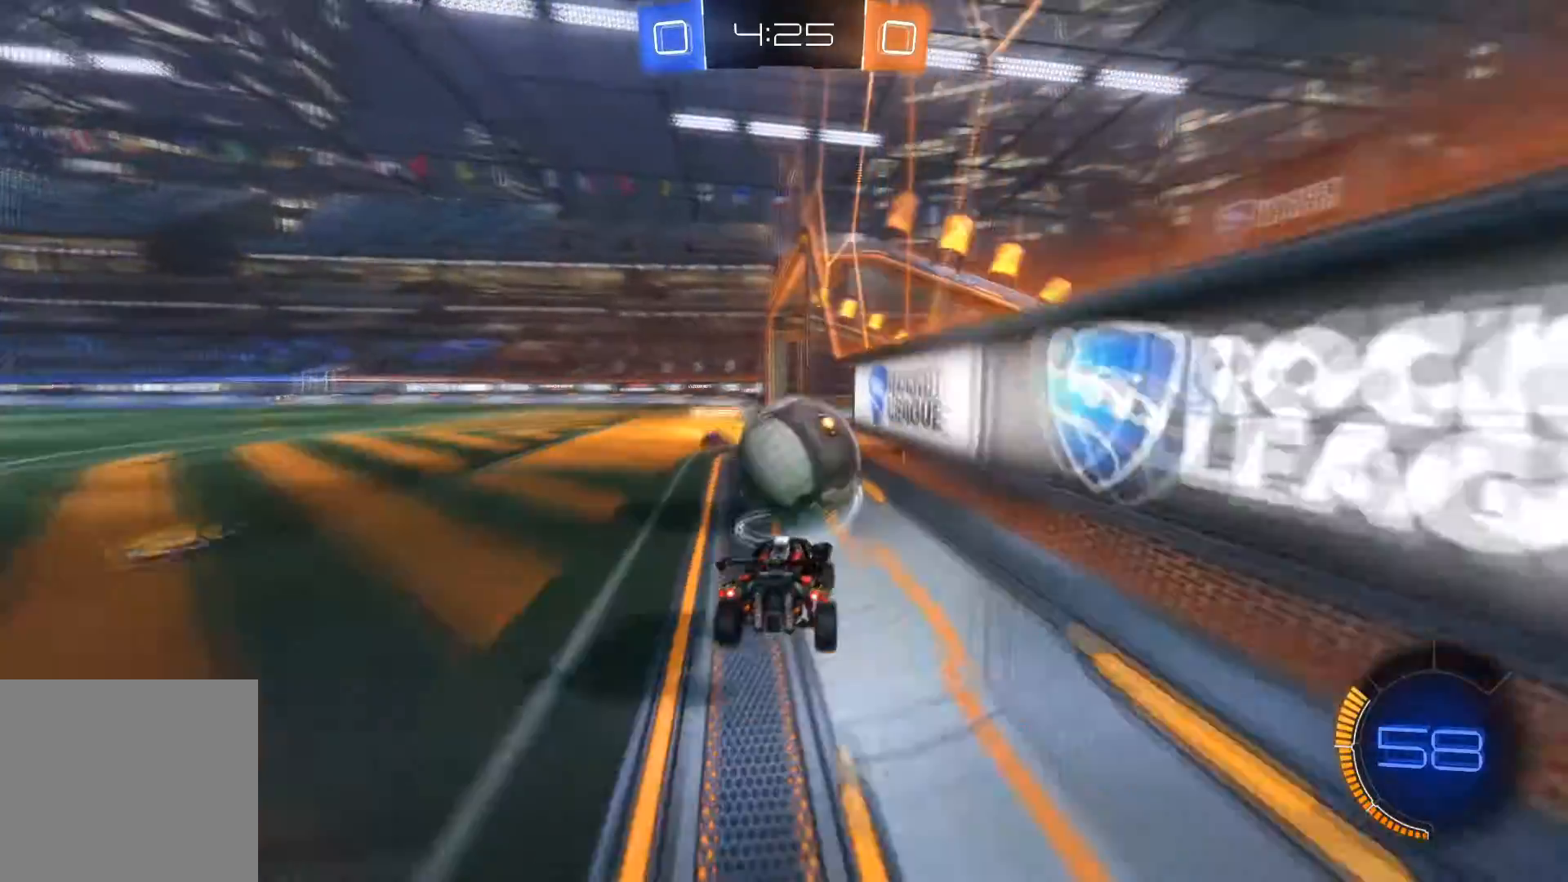
{"buttons": [], "left_stick": "center", "right_stick": "center", "events": [[33, "R2", "up"], [166, "left_stick", "up"], [433, "left_stick", "center"]]}
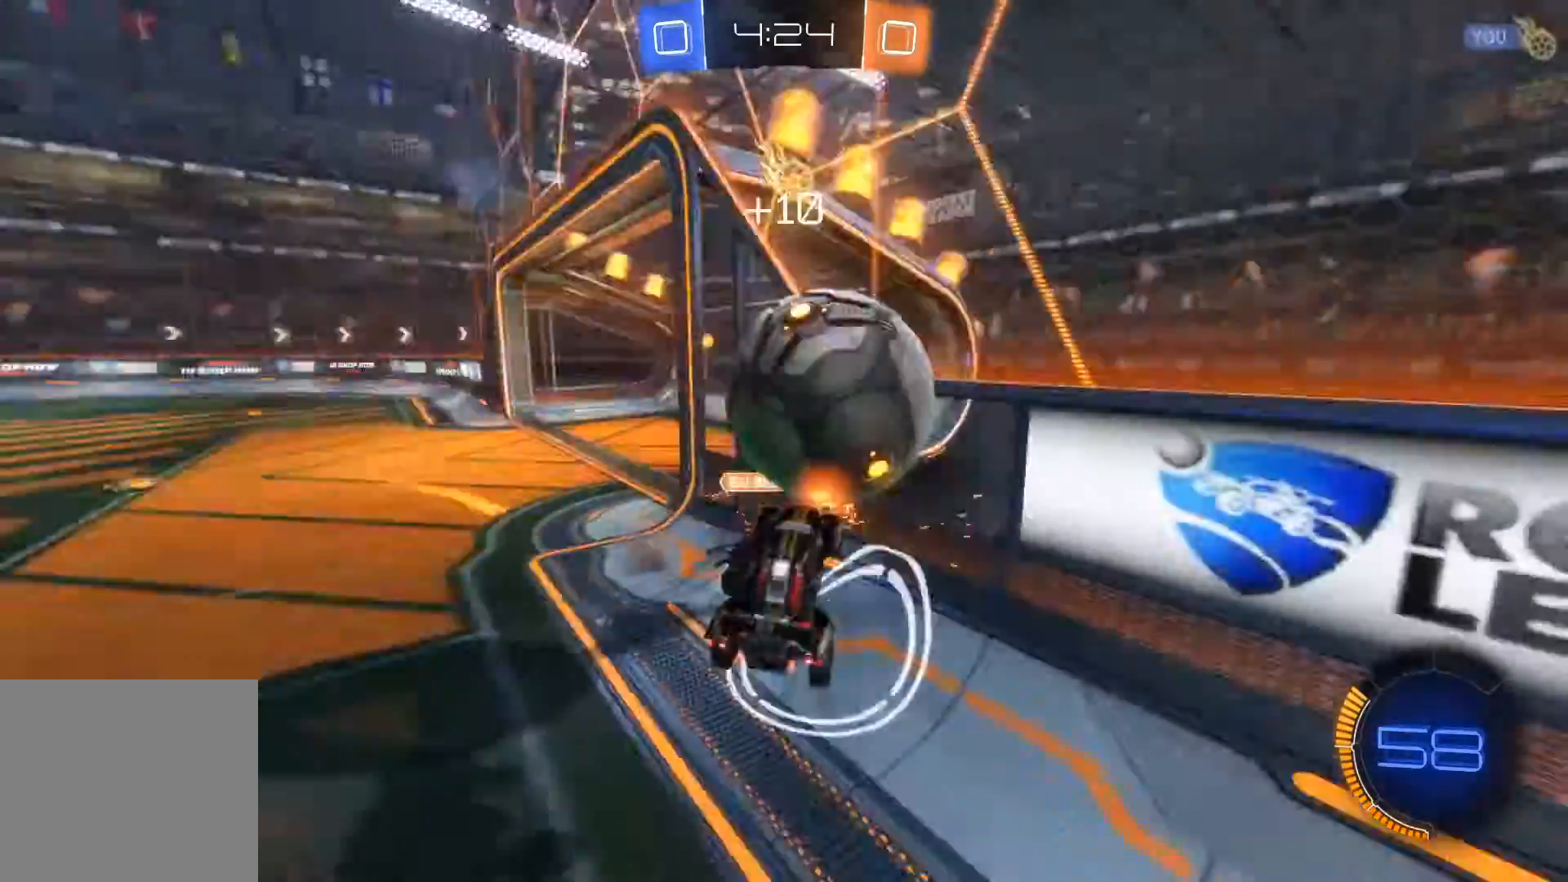
{"buttons": [], "left_stick": "up-left", "right_stick": "center", "events": [[200, "left_stick", "up-left"]]}
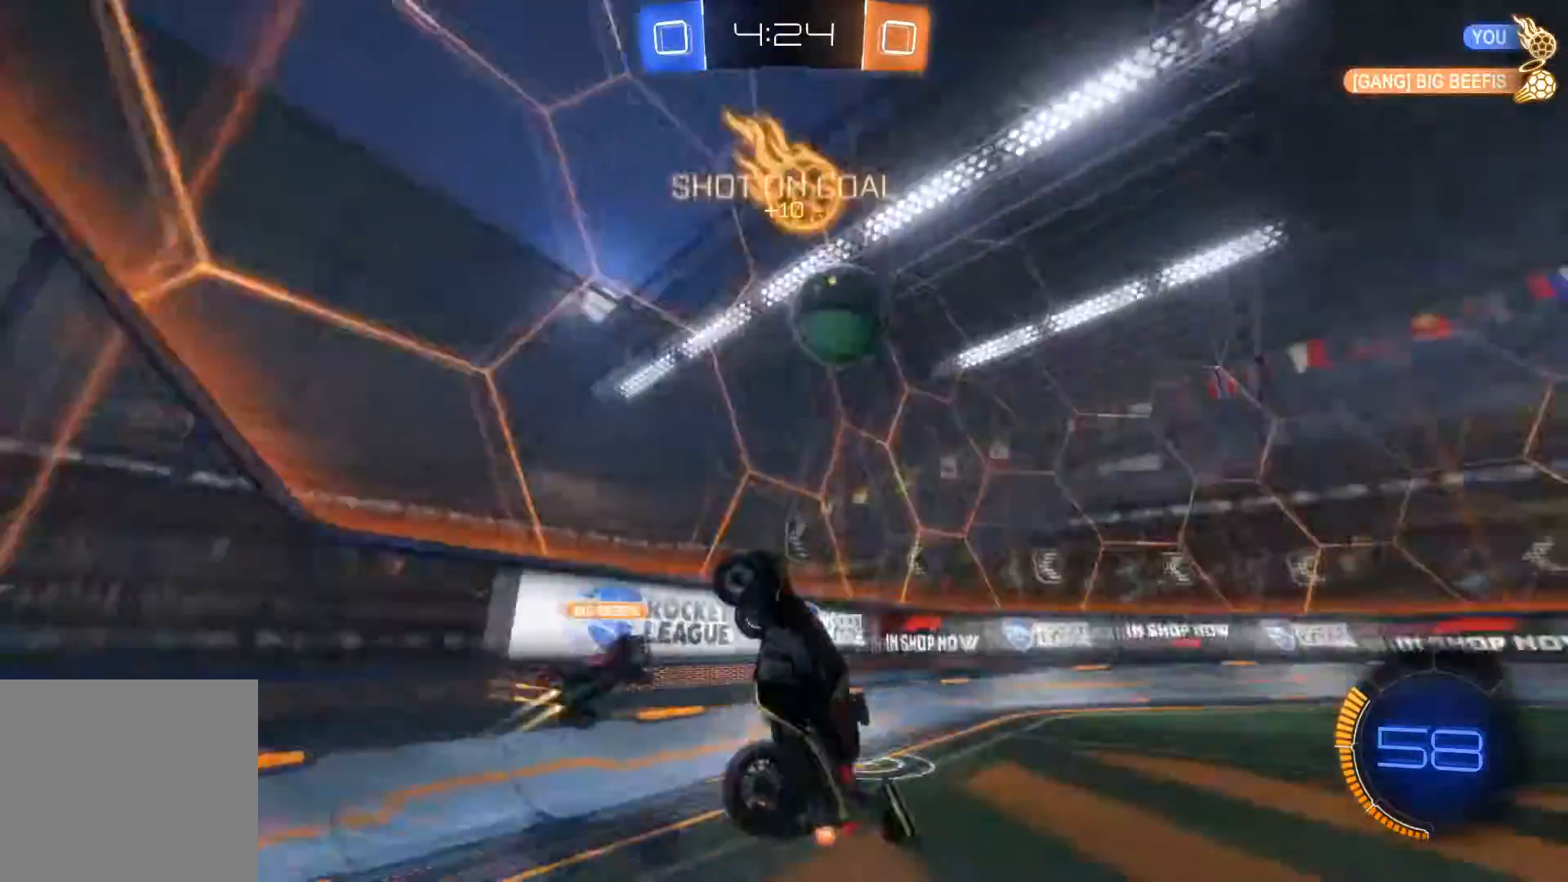
{"buttons": ["R1", "R2"], "left_stick": "left", "right_stick": "center", "events": [[67, "R2", "down"], [67, "Y", "down"], [100, "left_stick", "left"], [167, "Y", "up"], [401, "R1", "down"]]}